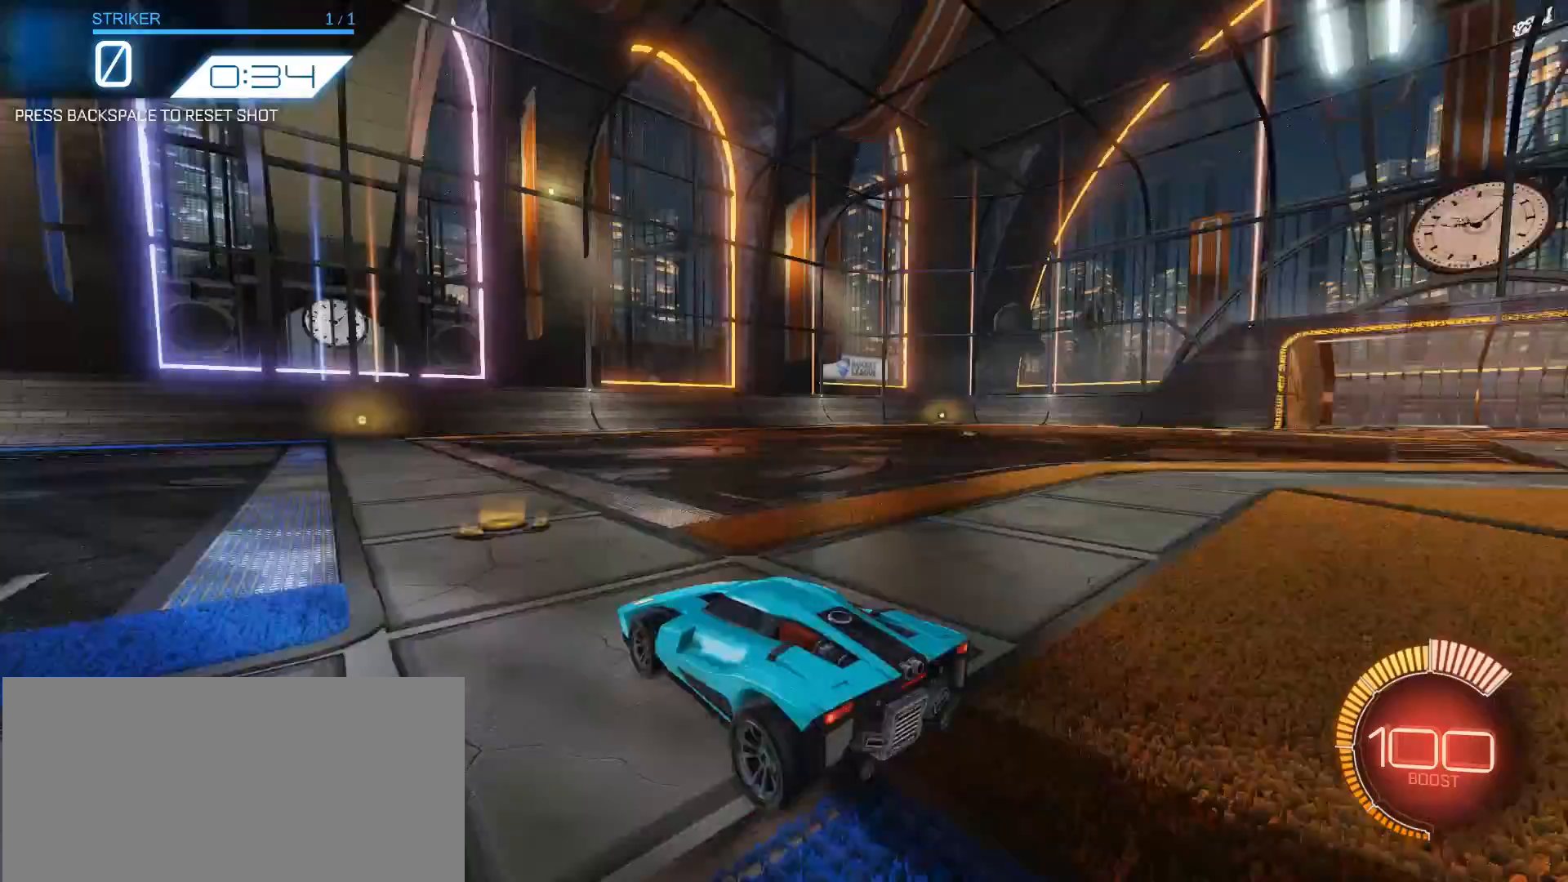
Gameplay with keyboard; each line is a JSON object with the keys held at the frame after it. "events" lists presses ("down") and releases ("up") of "a", "d", "down", "e", "f", "left", "q", "right", "s", "space", "up" and "w" between this image and that frame as [ms after this image, input, new state], when the widget could be followed in between. No other keys are recorded. Mouse input is not recorded.
{"keys": ["w"], "events": [[67, "w", "up"], [233, "w", "down"], [283, "space", "down"], [467, "space", "up"]]}
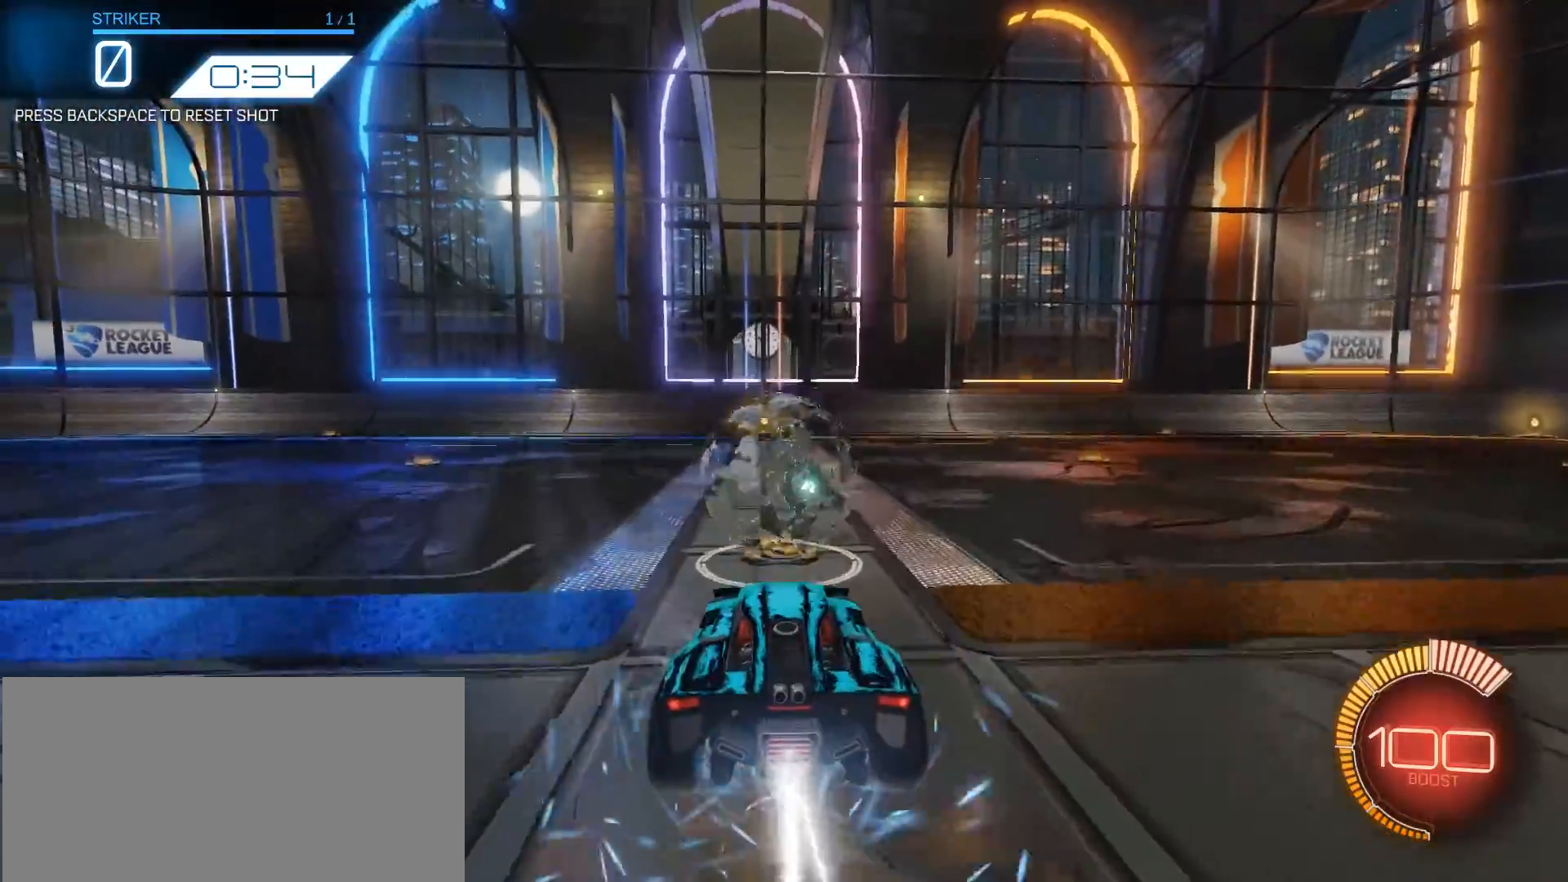
{"keys": [], "events": [[300, "down", "down"], [450, "down", "up"], [500, "w", "up"]]}
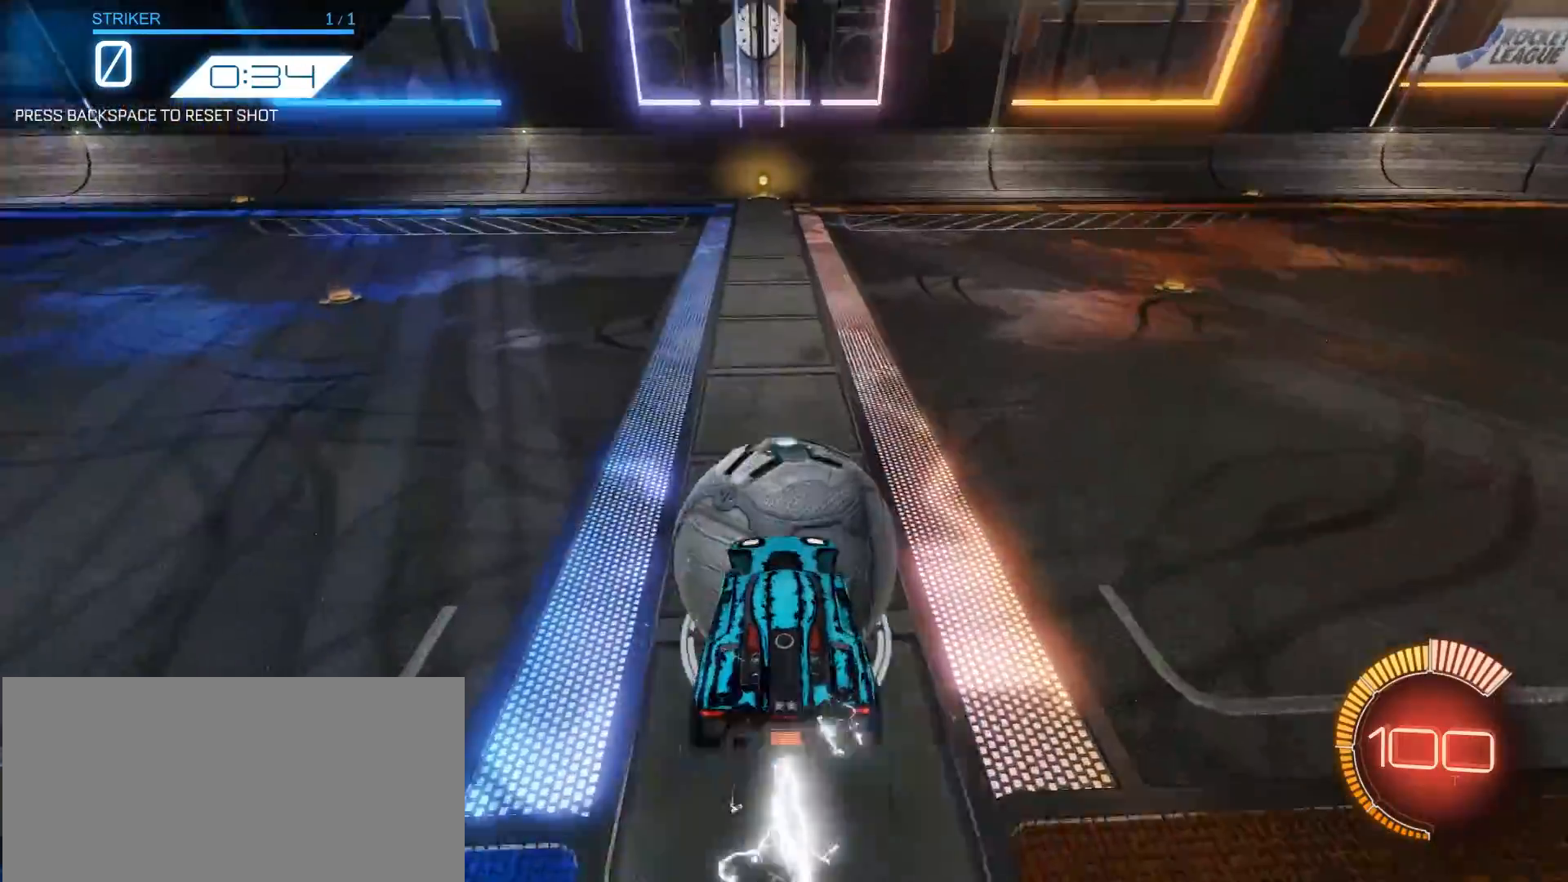
{"keys": ["down"], "events": [[233, "down", "down"], [317, "down", "up"], [467, "down", "down"]]}
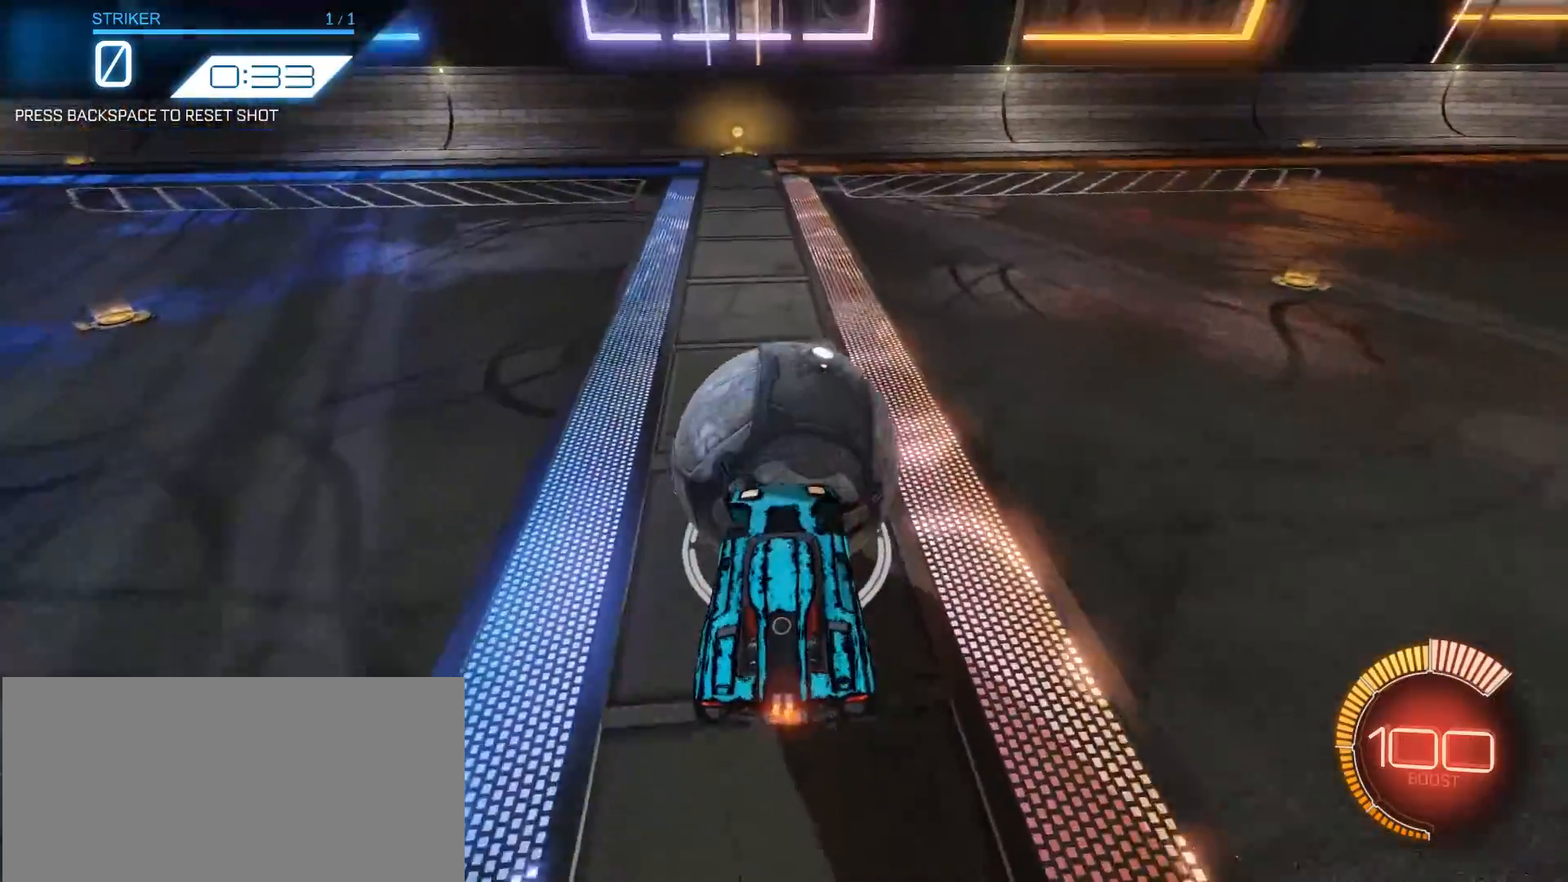
{"keys": ["up"], "events": [[17, "down", "up"], [100, "w", "down"], [150, "up", "down"], [200, "up", "up"], [283, "w", "up"], [483, "up", "down"]]}
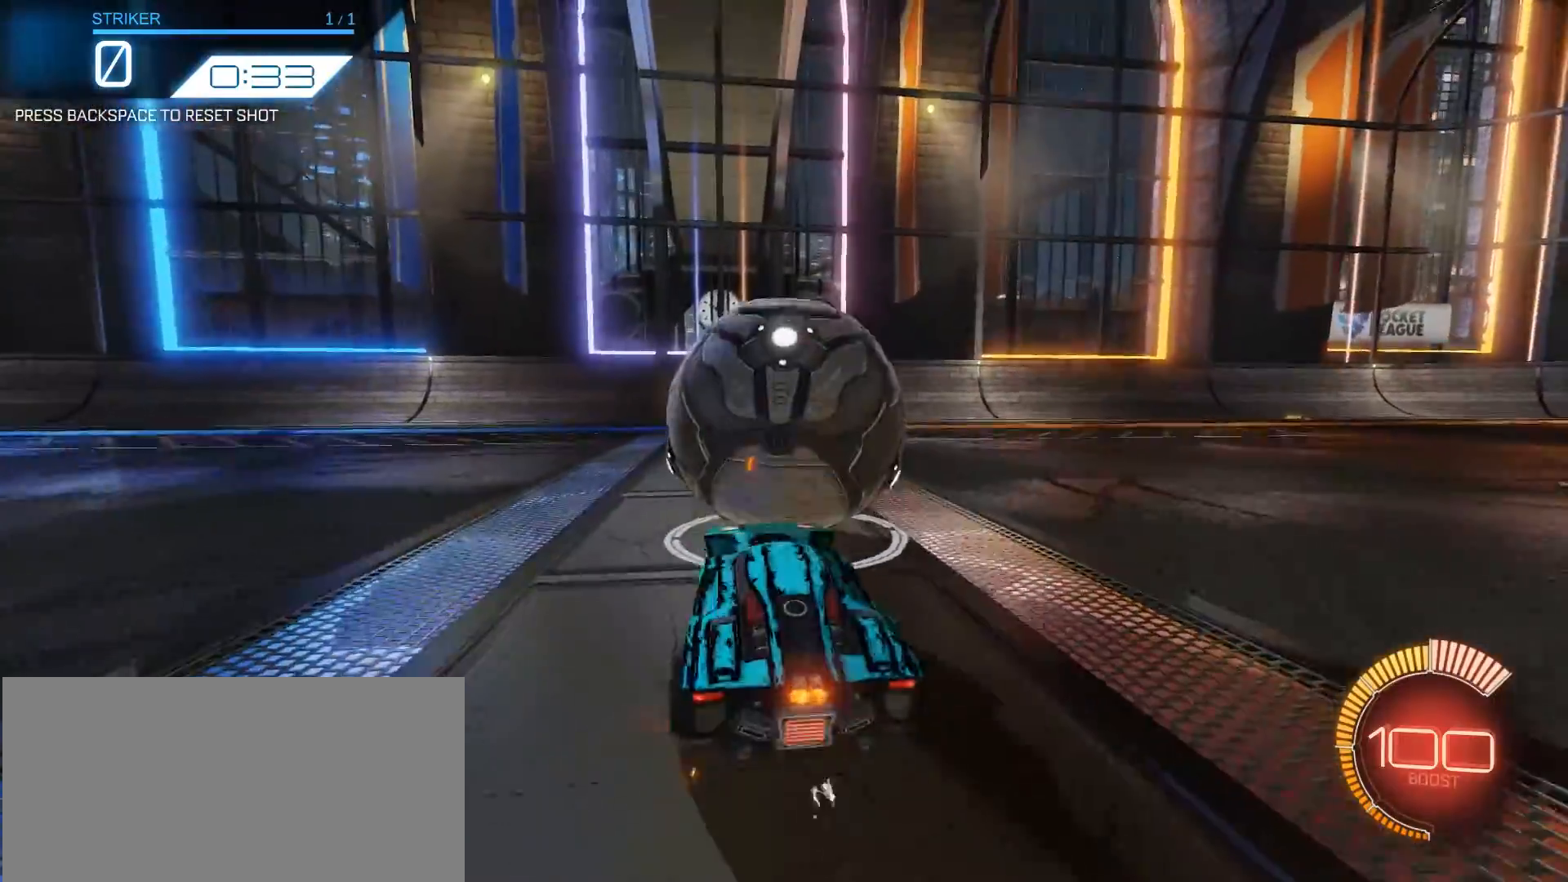
{"keys": ["up"], "events": [[33, "w", "down"], [167, "w", "up"], [417, "right", "down"], [500, "right", "up"]]}
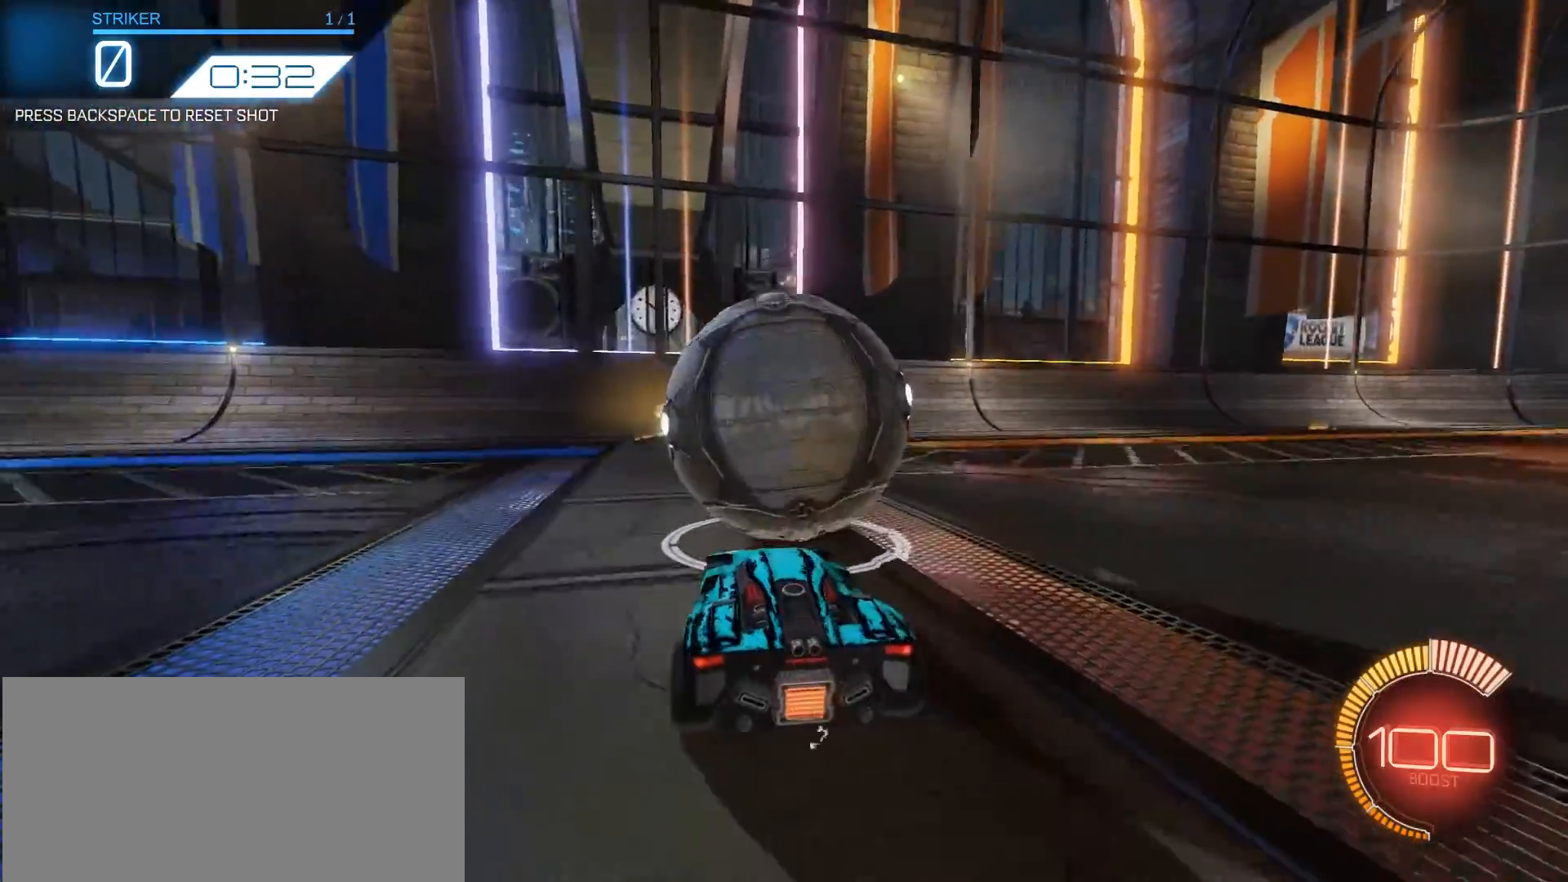
{"keys": ["up"], "events": [[133, "left", "down"], [217, "left", "up"], [217, "up", "up"], [417, "up", "down"]]}
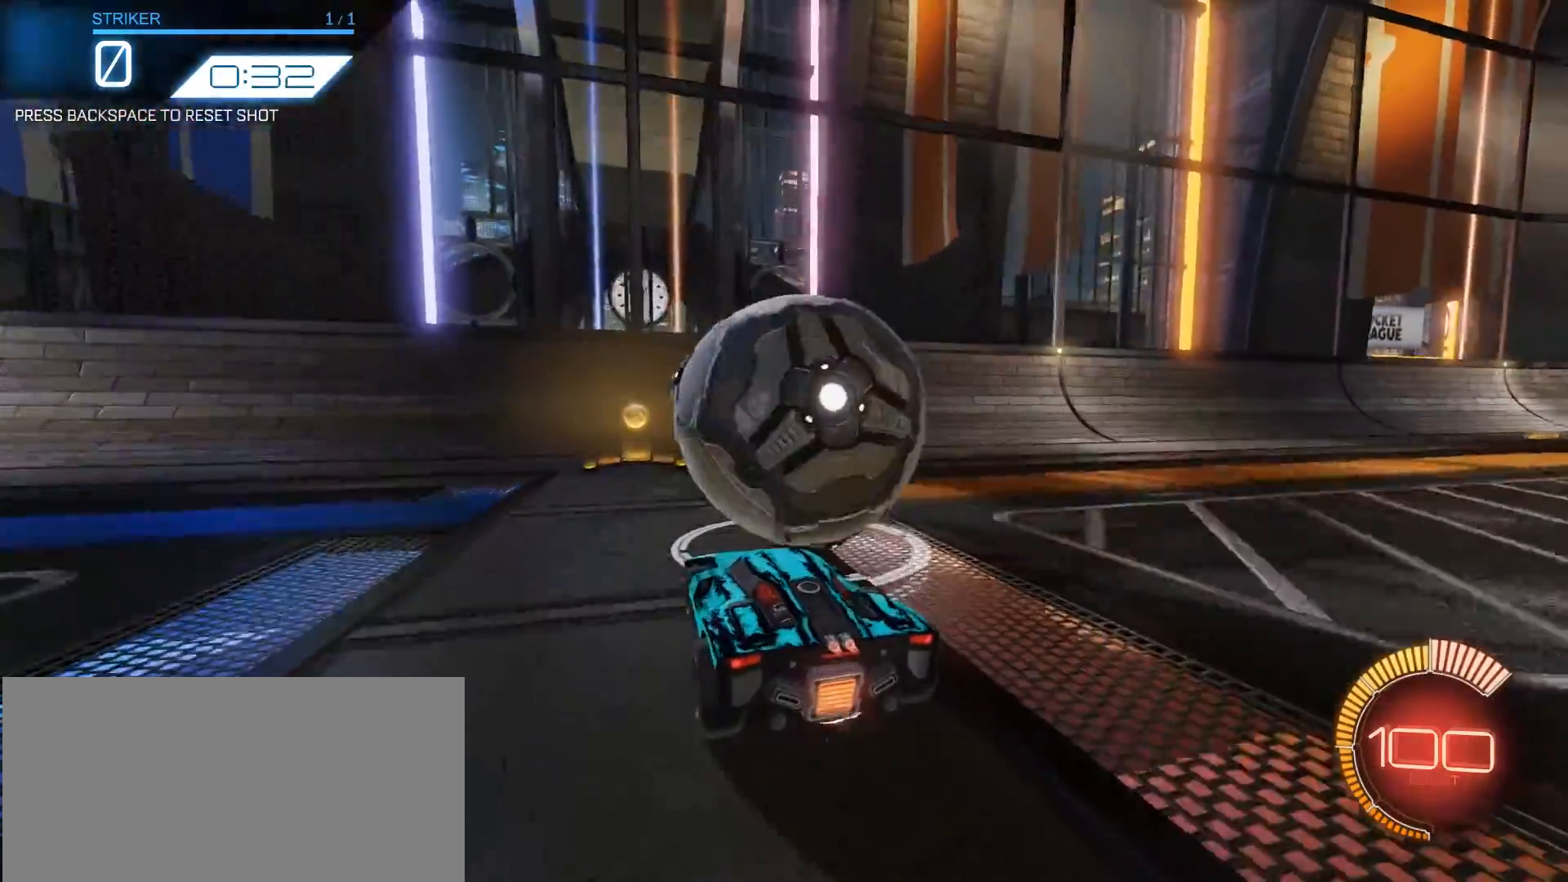
{"keys": [], "events": [[233, "right", "down"], [233, "up", "up"], [283, "right", "up"]]}
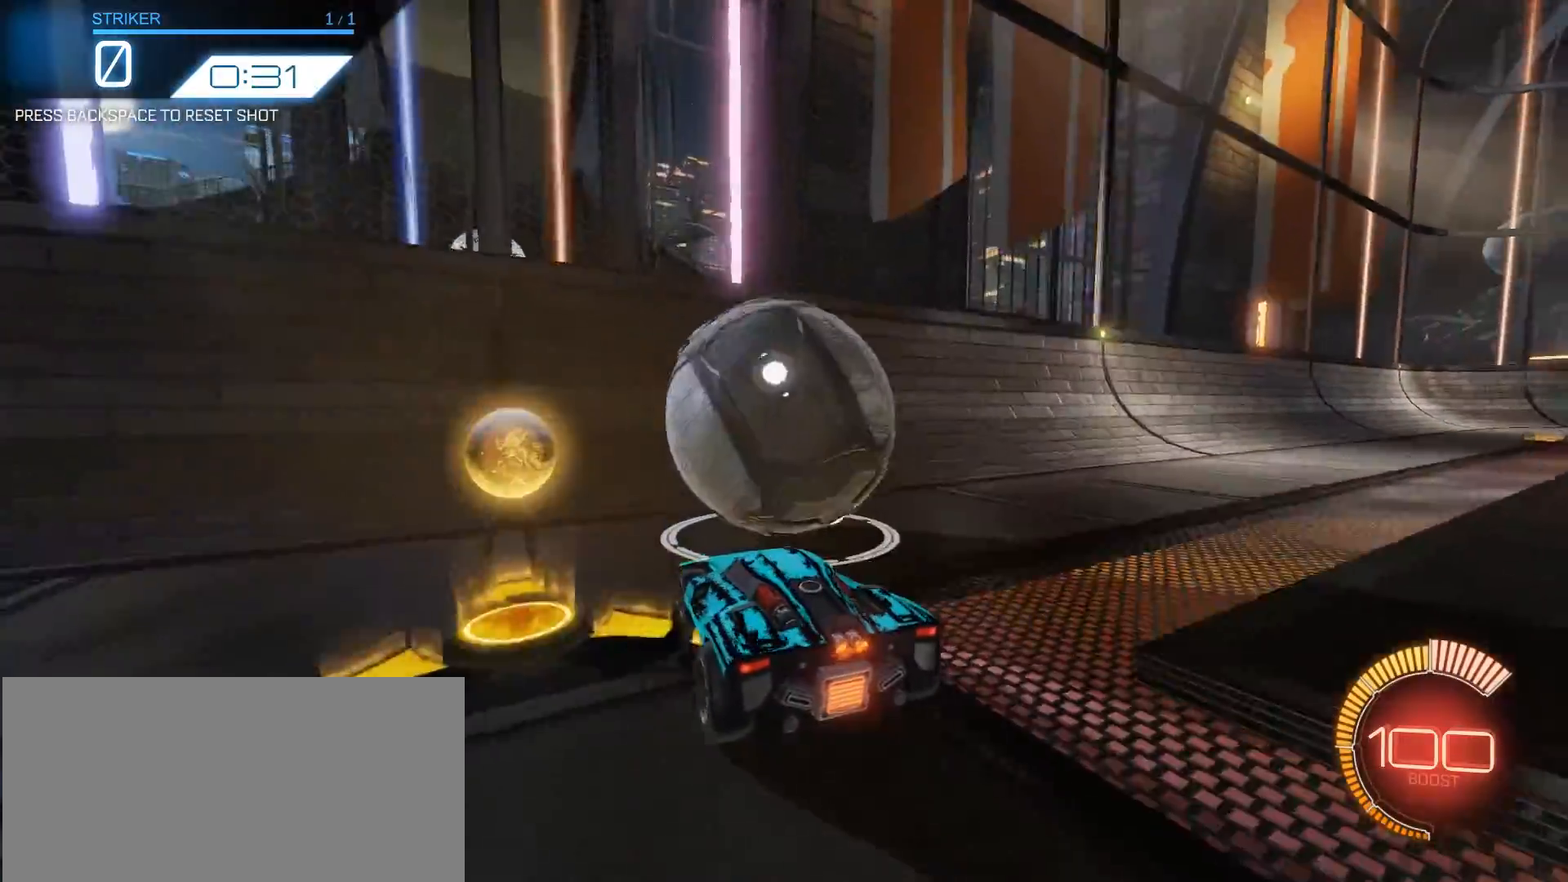
{"keys": [], "events": [[33, "up", "down"], [167, "up", "up"], [300, "right", "down"], [367, "right", "up"]]}
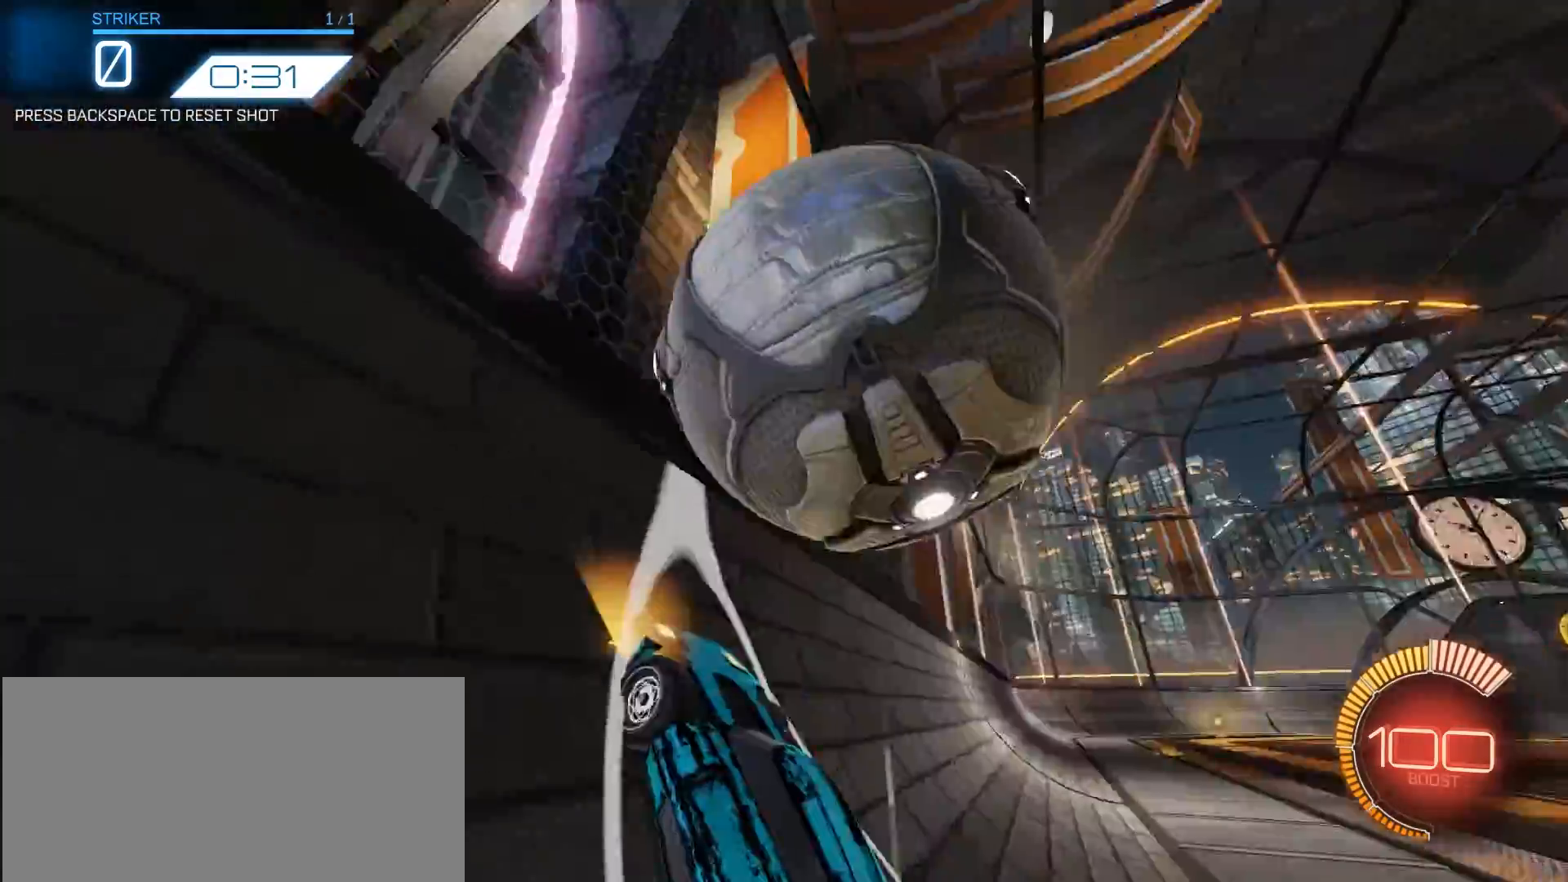
{"keys": ["q", "right", "up"], "events": [[167, "q", "down"], [167, "up", "down"], [167, "w", "down"], [217, "right", "down"], [217, "space", "down"], [333, "right", "up"], [417, "w", "up"], [467, "right", "down"], [467, "space", "up"]]}
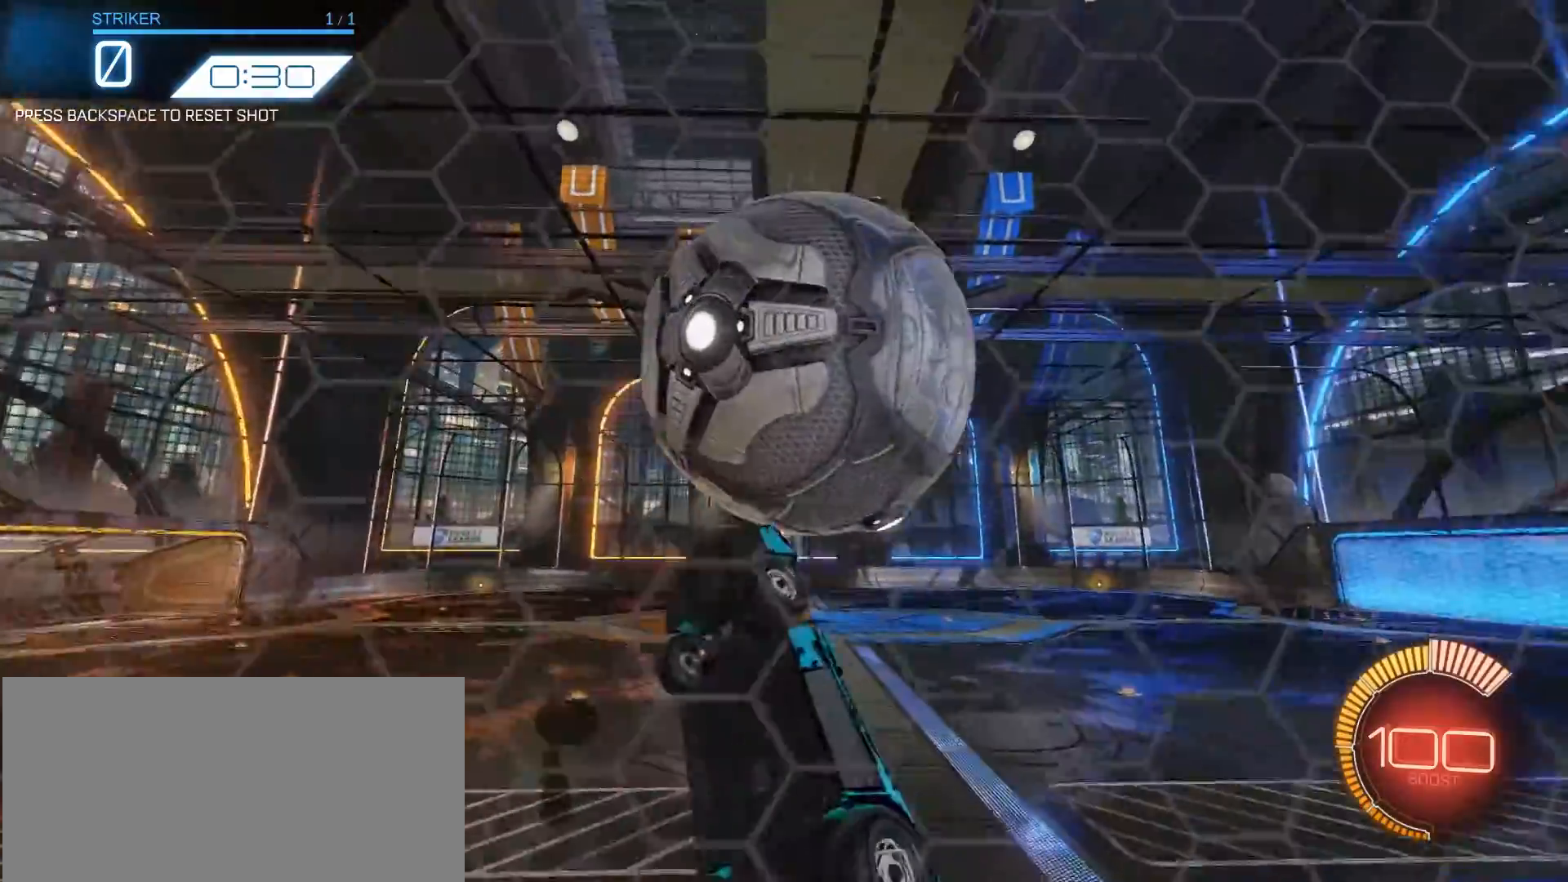
{"keys": ["w"], "events": [[50, "right", "up"], [200, "right", "down"], [400, "right", "up"], [400, "up", "up"], [433, "w", "down"], [483, "q", "up"]]}
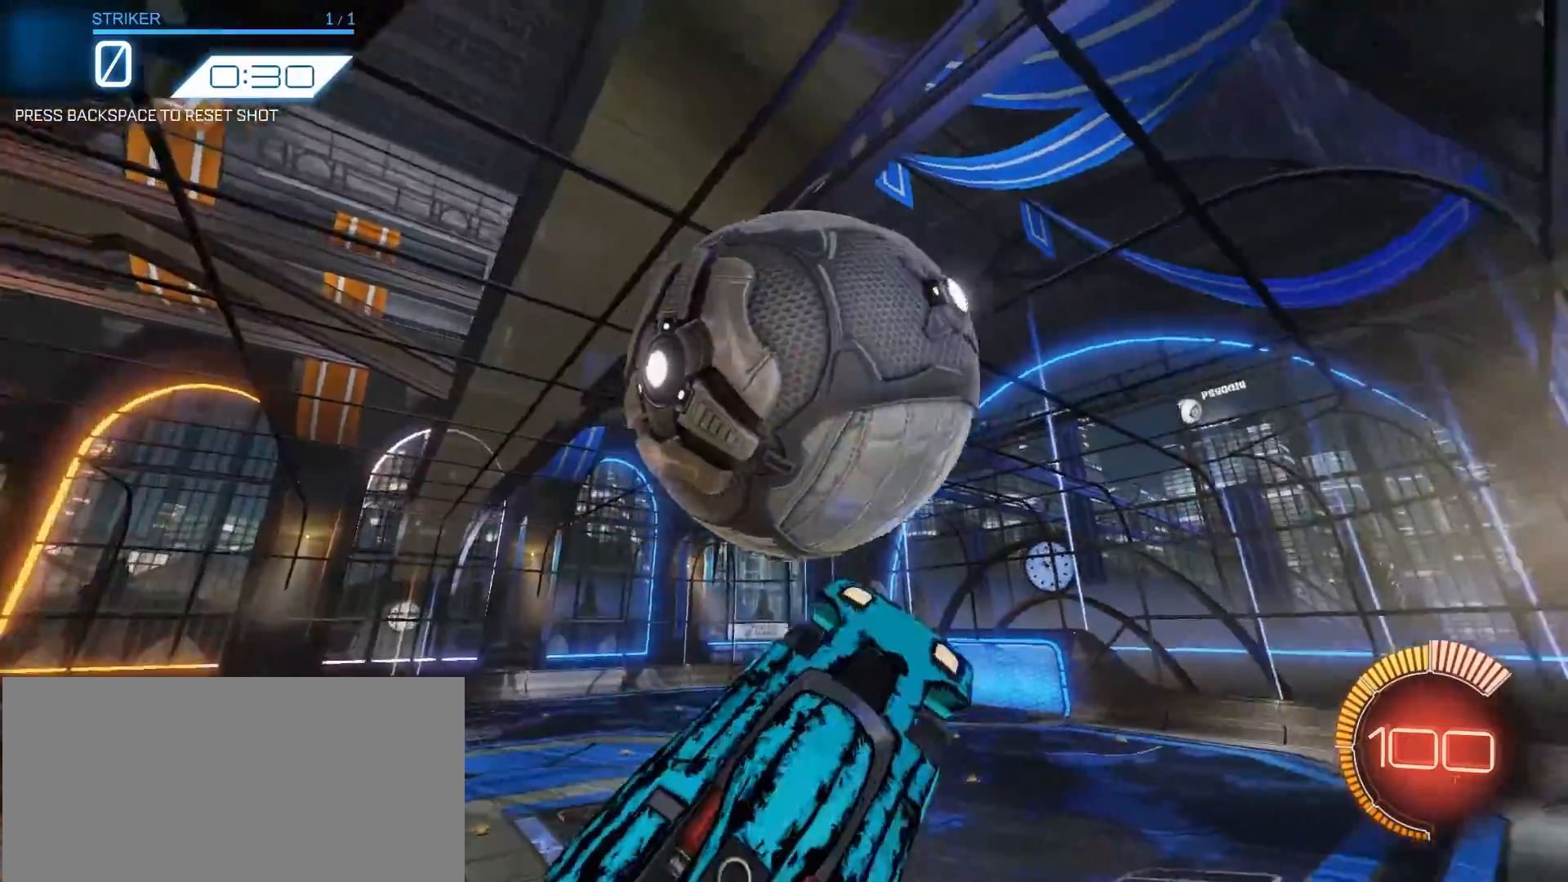
{"keys": [], "events": [[33, "w", "up"], [117, "left", "down"], [167, "w", "down"], [317, "left", "up"], [317, "w", "up"]]}
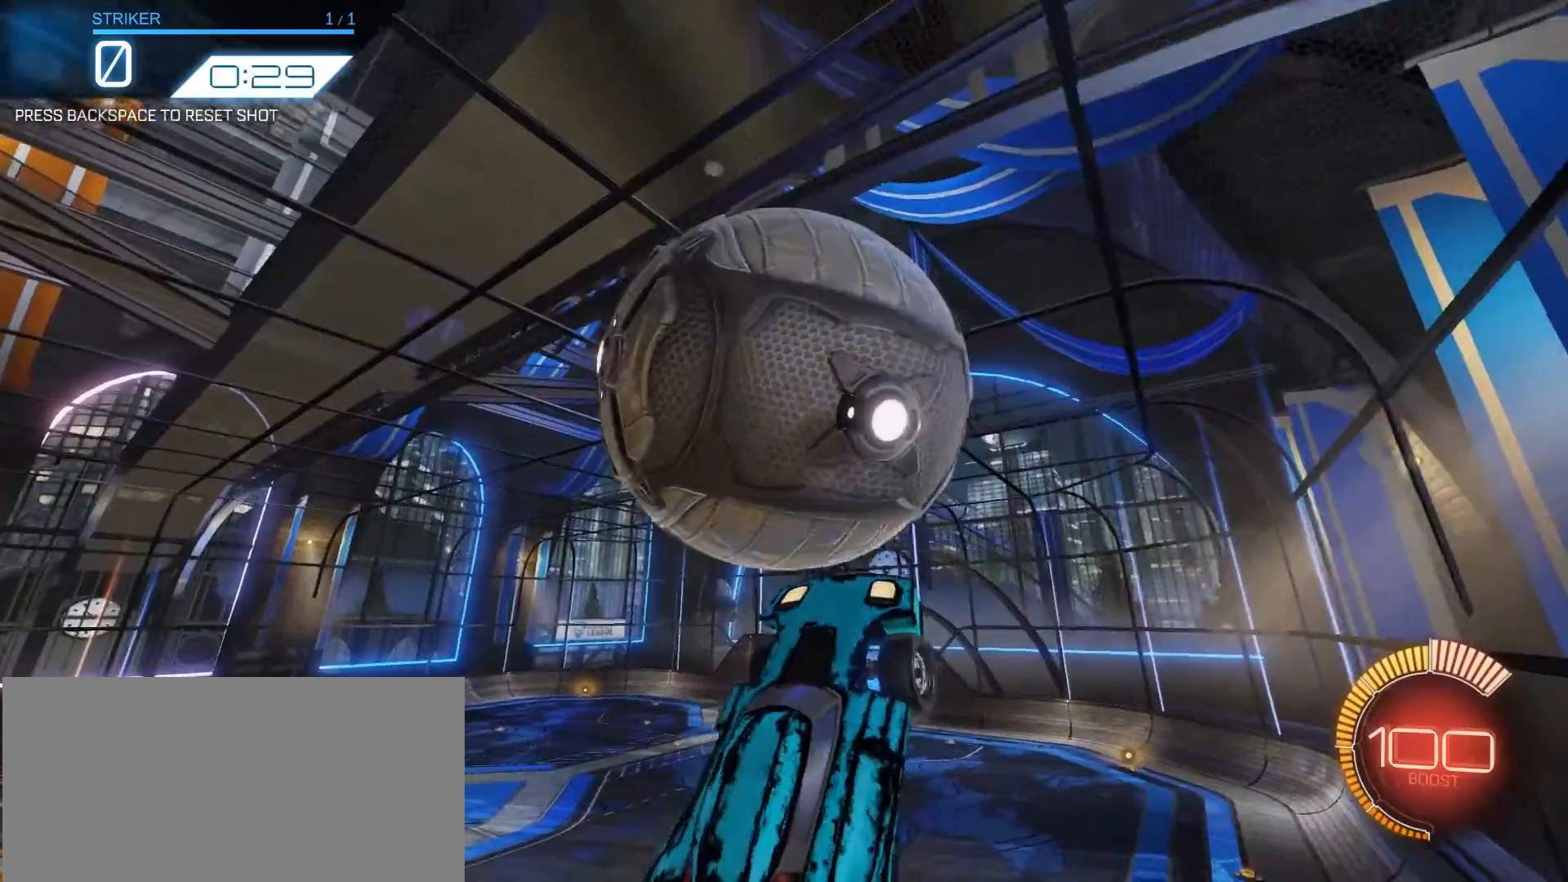
{"keys": ["right", "w"], "events": [[33, "e", "down"], [83, "e", "up"], [167, "down", "down"], [167, "w", "down"], [367, "down", "up"], [467, "right", "down"]]}
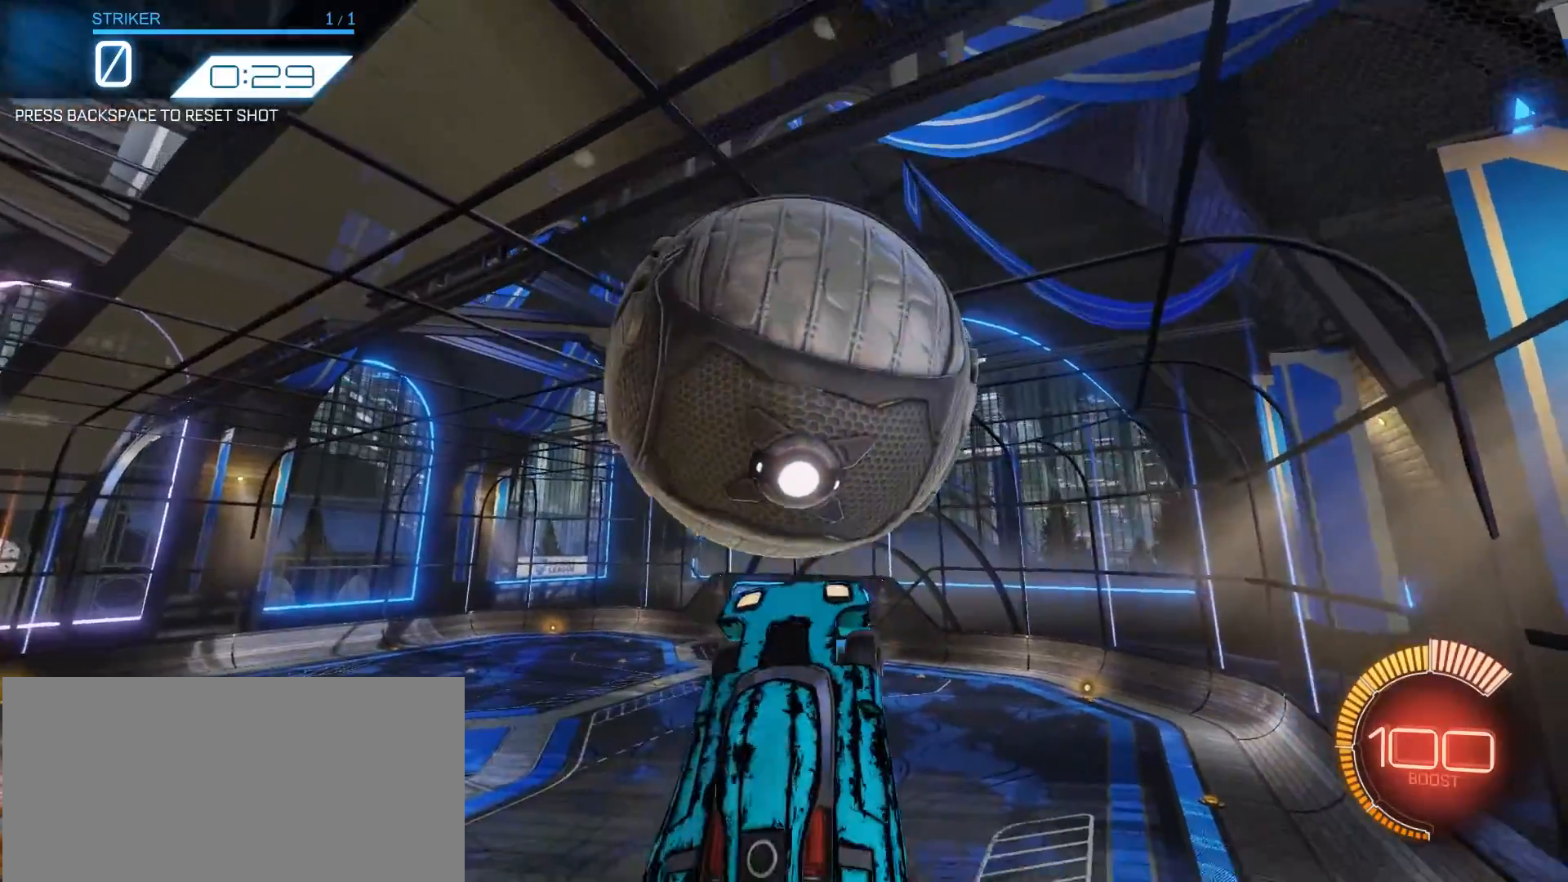
{"keys": ["w"], "events": [[50, "right", "up"], [250, "up", "down"], [300, "w", "up"], [350, "left", "down"], [433, "left", "up"], [433, "up", "up"], [433, "w", "down"]]}
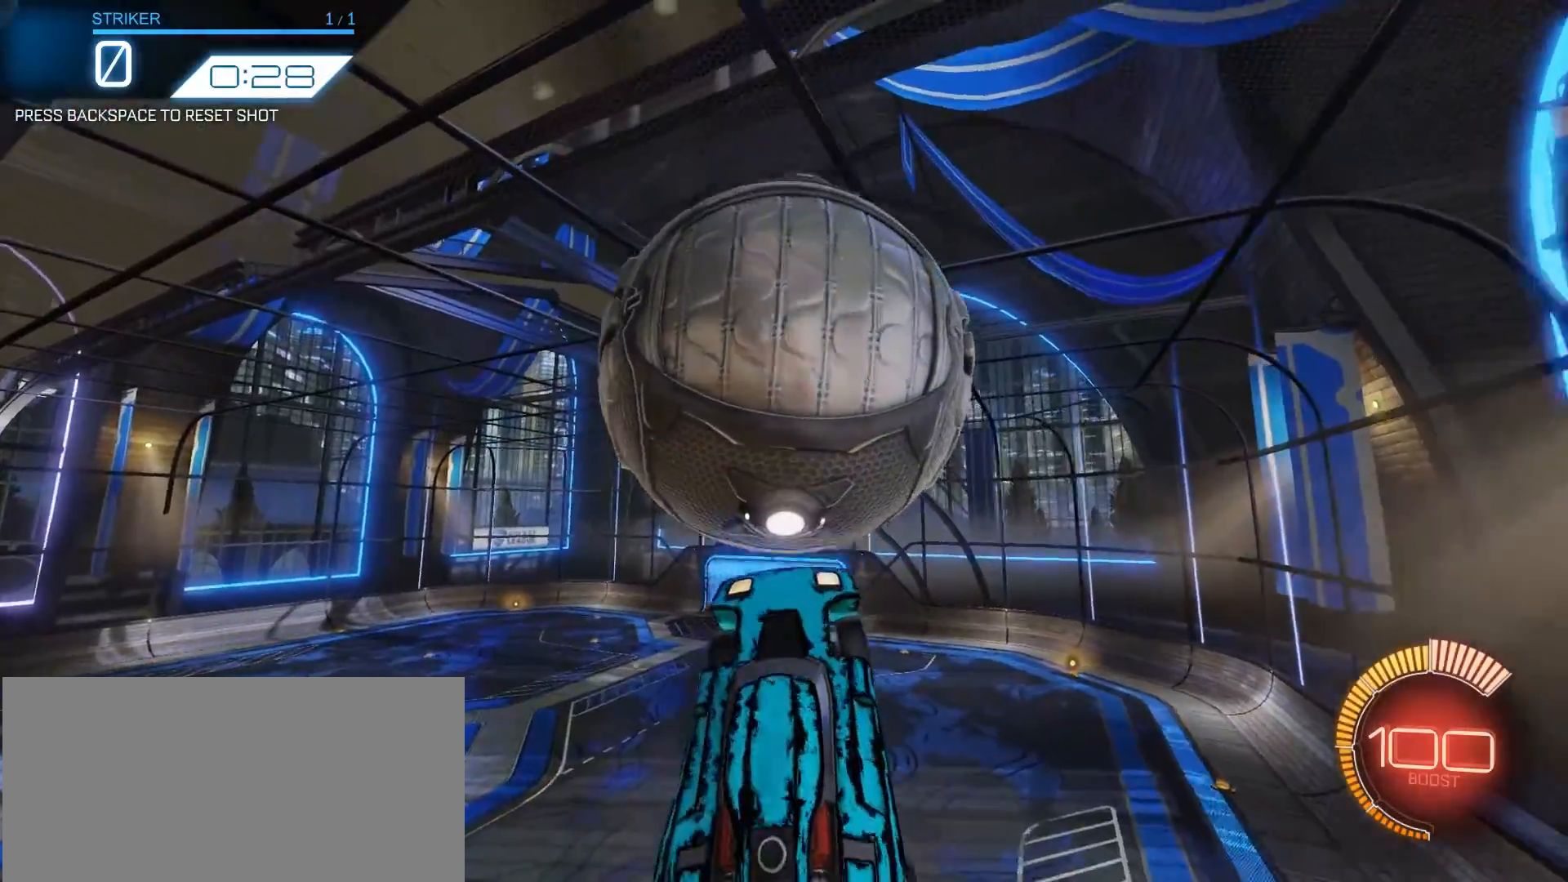
{"keys": [], "events": [[67, "w", "up"], [117, "w", "down"], [350, "right", "down"], [450, "right", "up"], [483, "w", "up"]]}
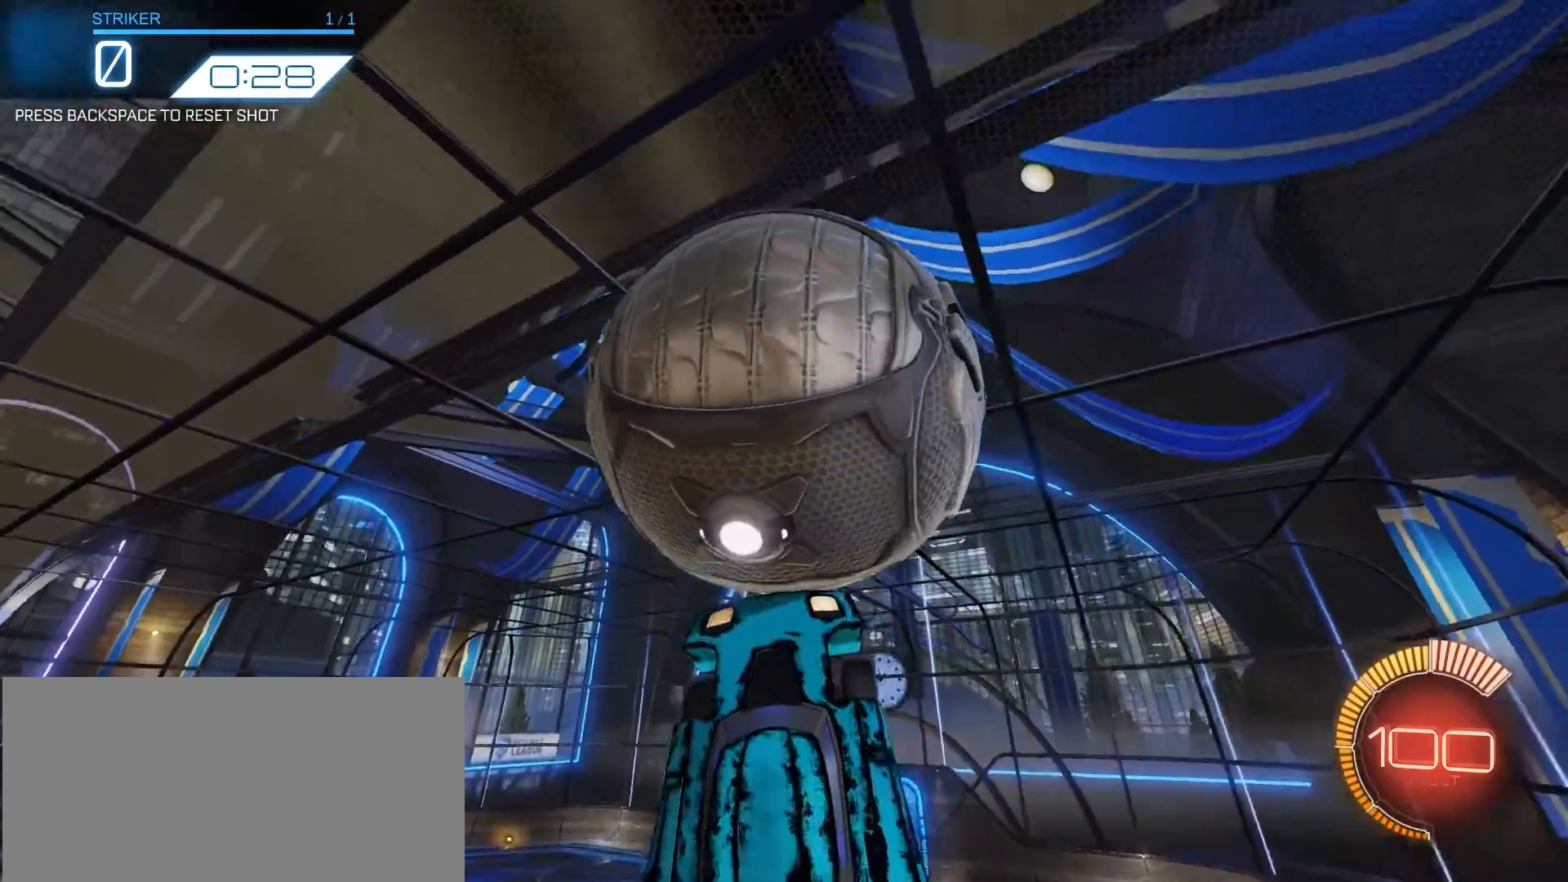
{"keys": ["w"], "events": [[83, "w", "down"], [233, "w", "up"], [267, "up", "down"], [283, "right", "down"], [333, "q", "down"], [333, "w", "down"], [367, "right", "up"], [367, "up", "up"], [417, "w", "up"], [467, "q", "up"], [500, "w", "down"]]}
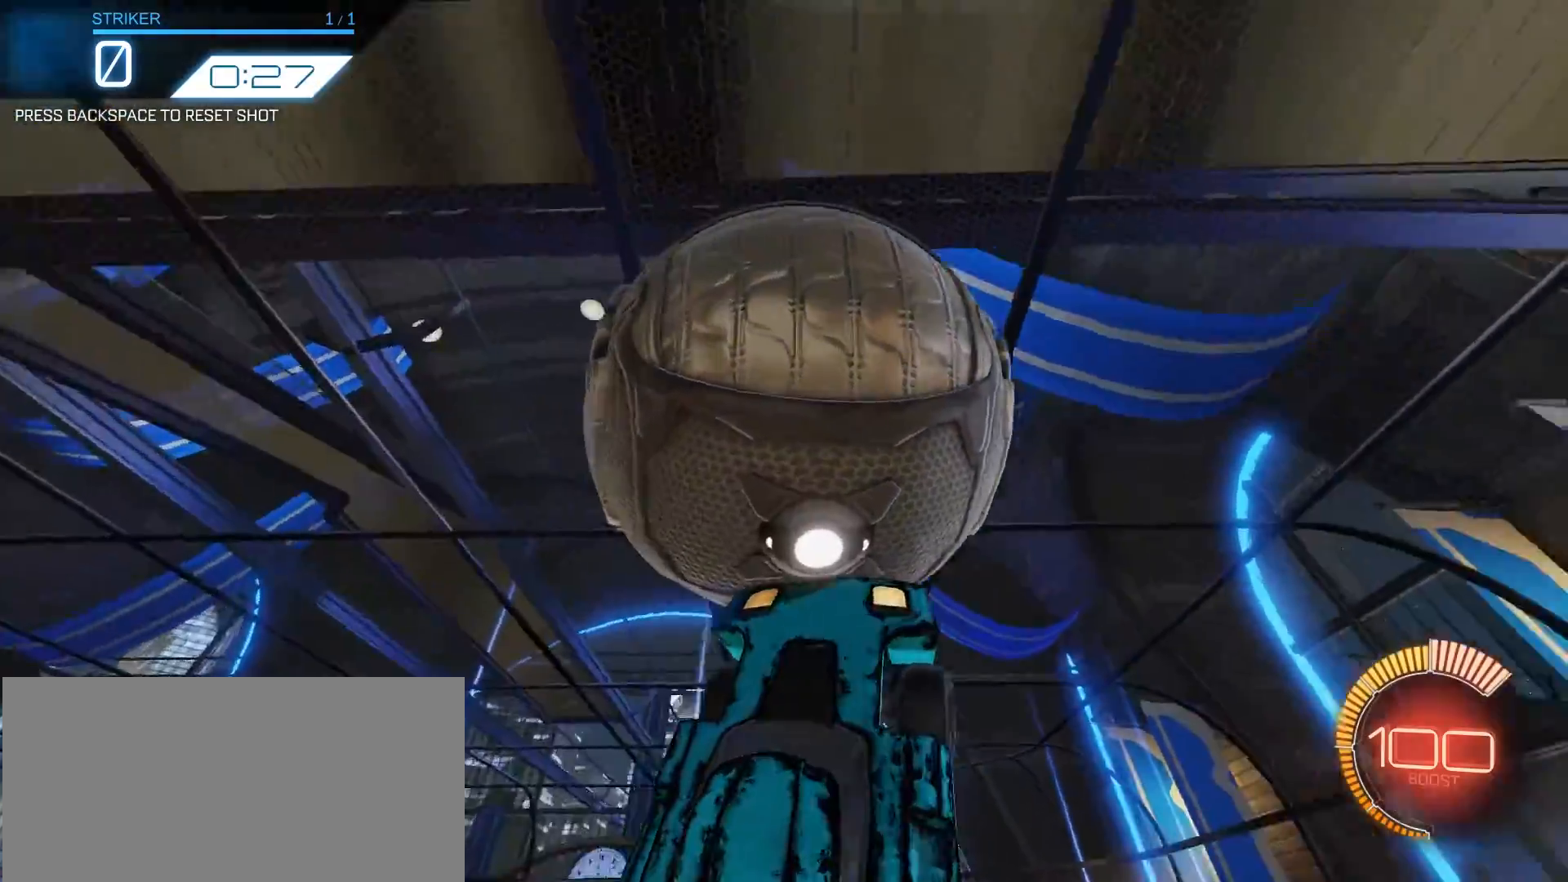
{"keys": ["w"], "events": [[100, "w", "up"], [250, "down", "down"], [300, "left", "down"], [300, "w", "down"], [383, "left", "up"], [433, "down", "up"]]}
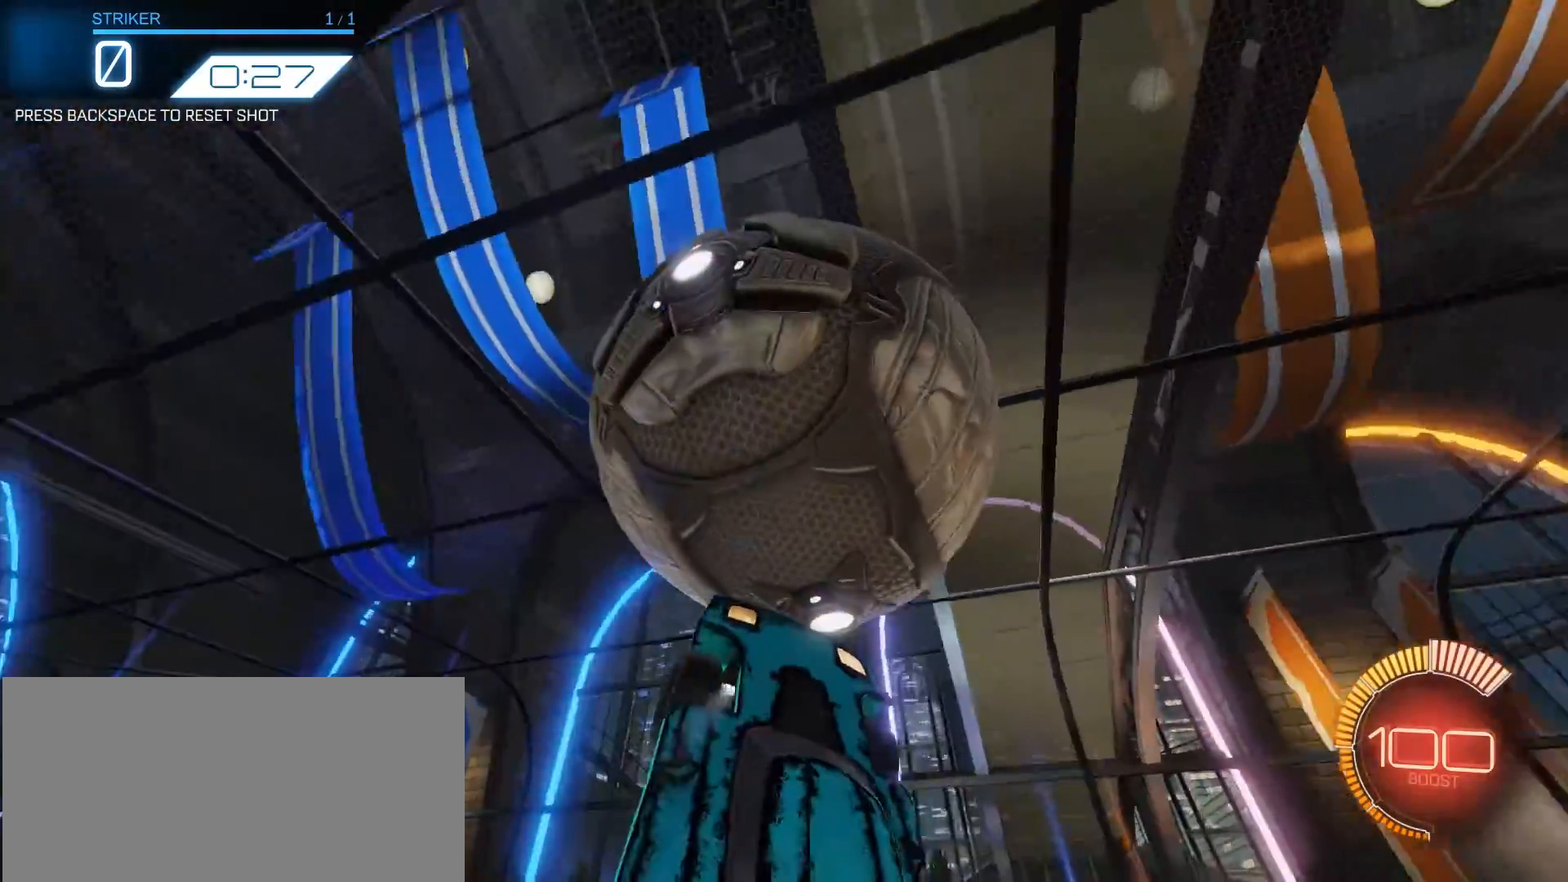
{"keys": ["q", "w"], "events": [[17, "q", "down"], [117, "q", "up"], [117, "right", "down"], [217, "right", "up"], [300, "down", "down"], [350, "right", "down"], [400, "down", "up"], [450, "q", "down"], [483, "right", "up"]]}
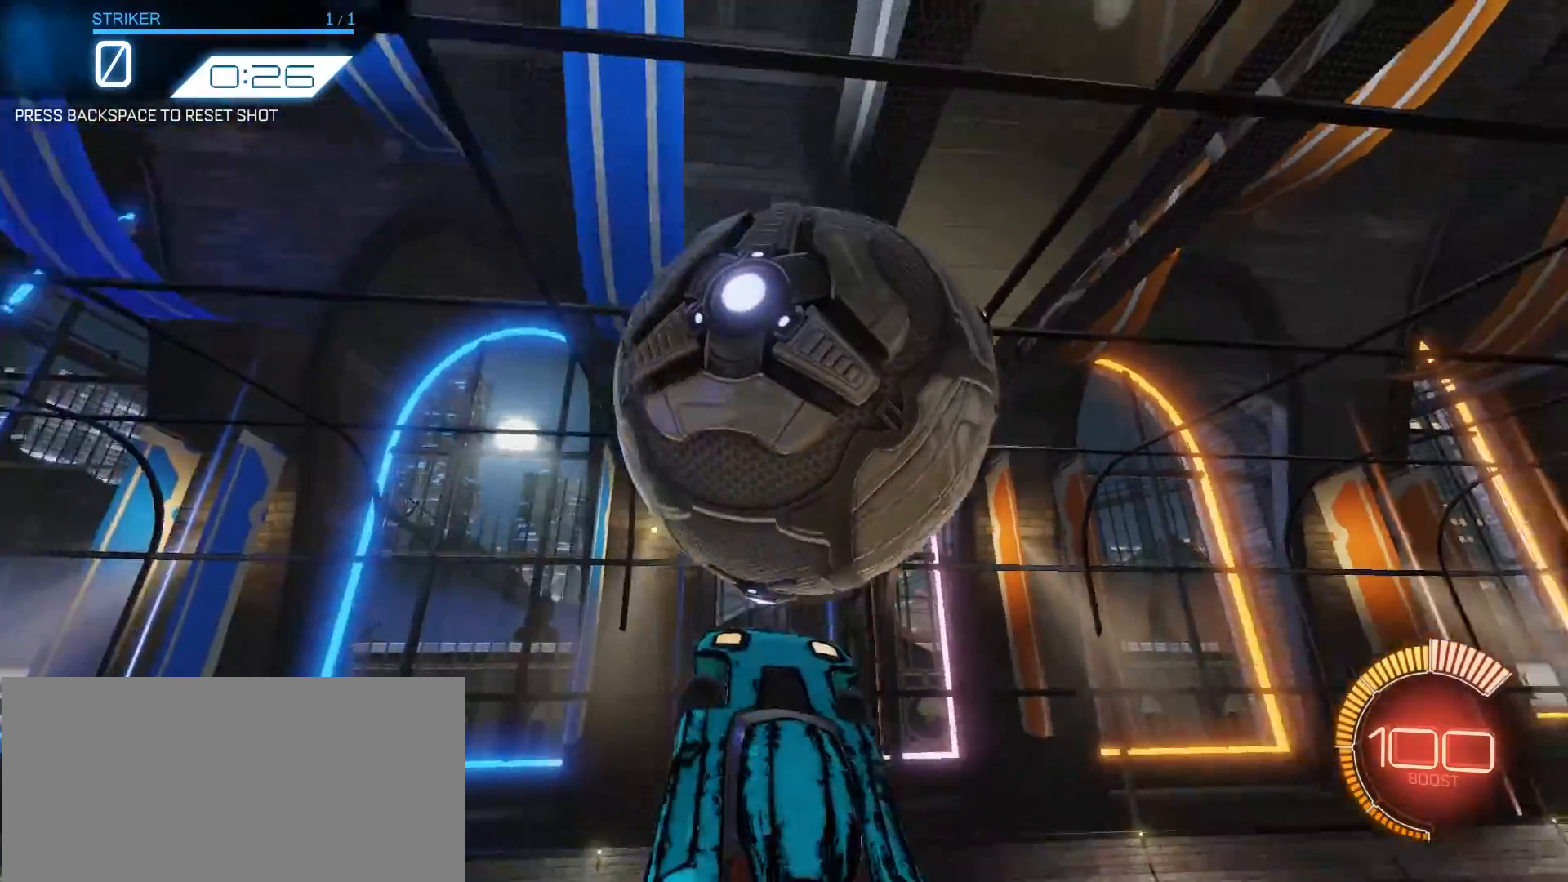
{"keys": ["q", "right", "w"], "events": [[33, "q", "up"], [150, "up", "down"], [183, "right", "down"], [233, "up", "up"], [283, "q", "down"], [283, "right", "up"], [317, "q", "up"], [467, "q", "down"], [467, "right", "down"]]}
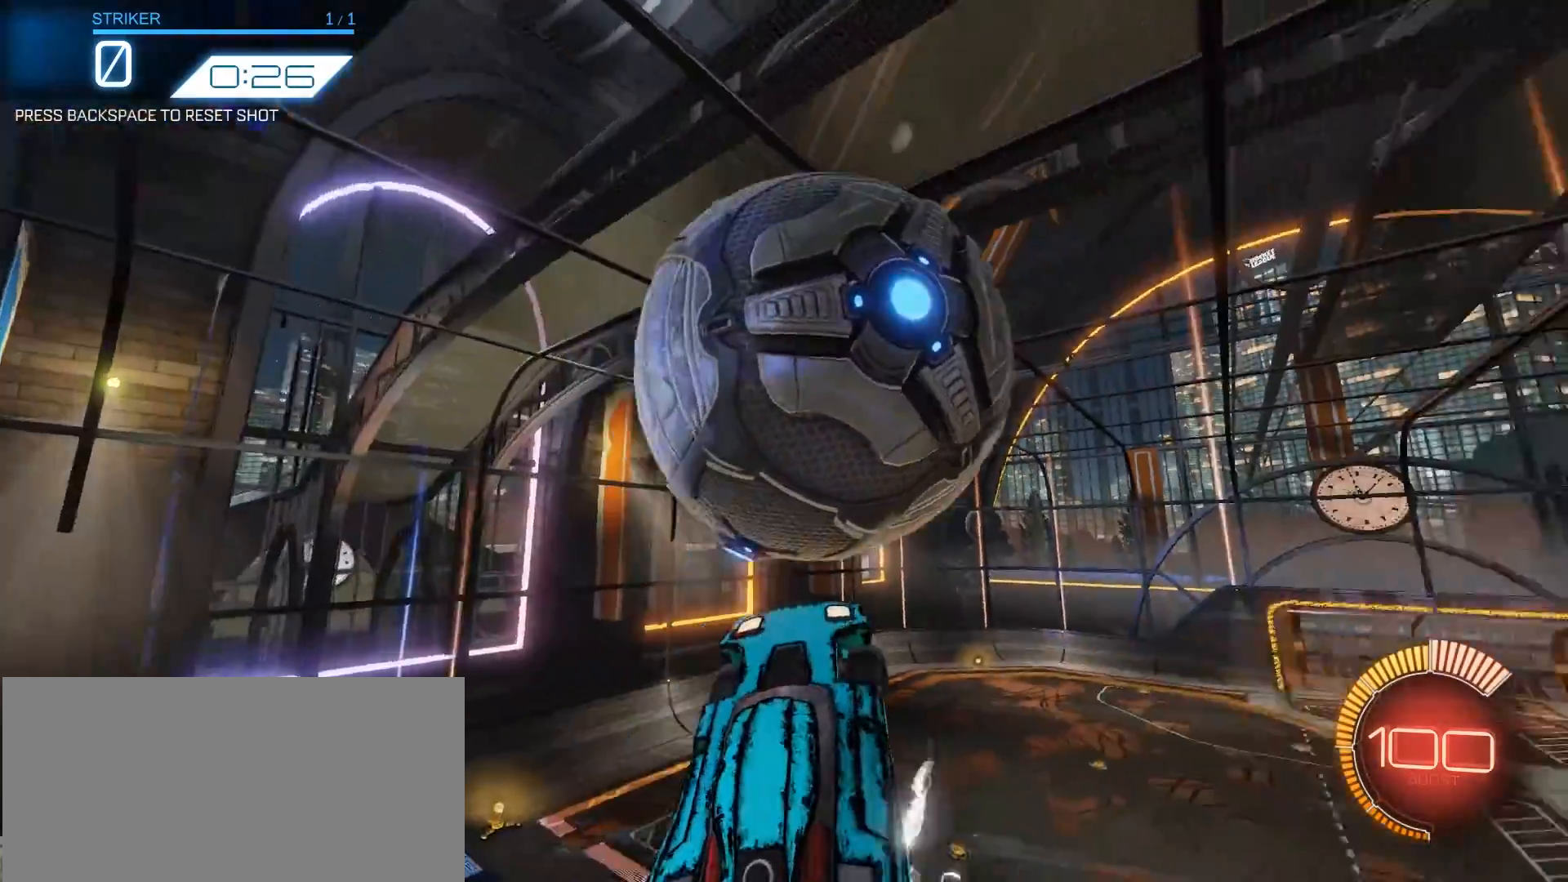
{"keys": ["q", "w"], "events": [[67, "q", "up"], [67, "right", "up"], [283, "down", "down"], [333, "down", "up"], [417, "q", "down"]]}
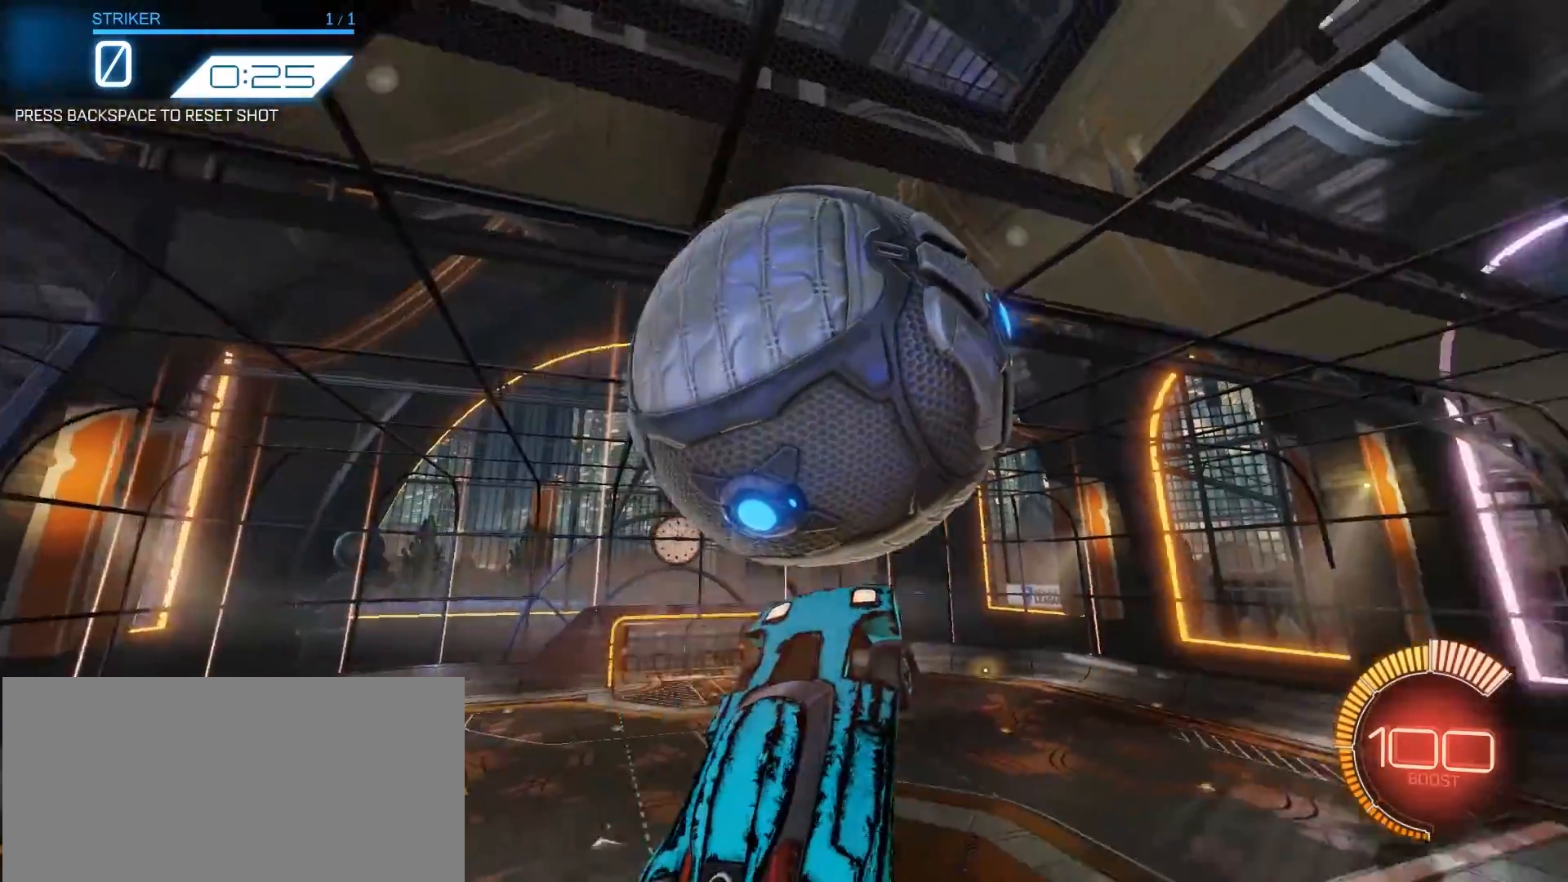
{"keys": ["w"], "events": [[17, "q", "up"], [217, "down", "down"], [217, "left", "down"], [267, "e", "down"], [350, "down", "up"], [350, "e", "up"], [350, "left", "up"]]}
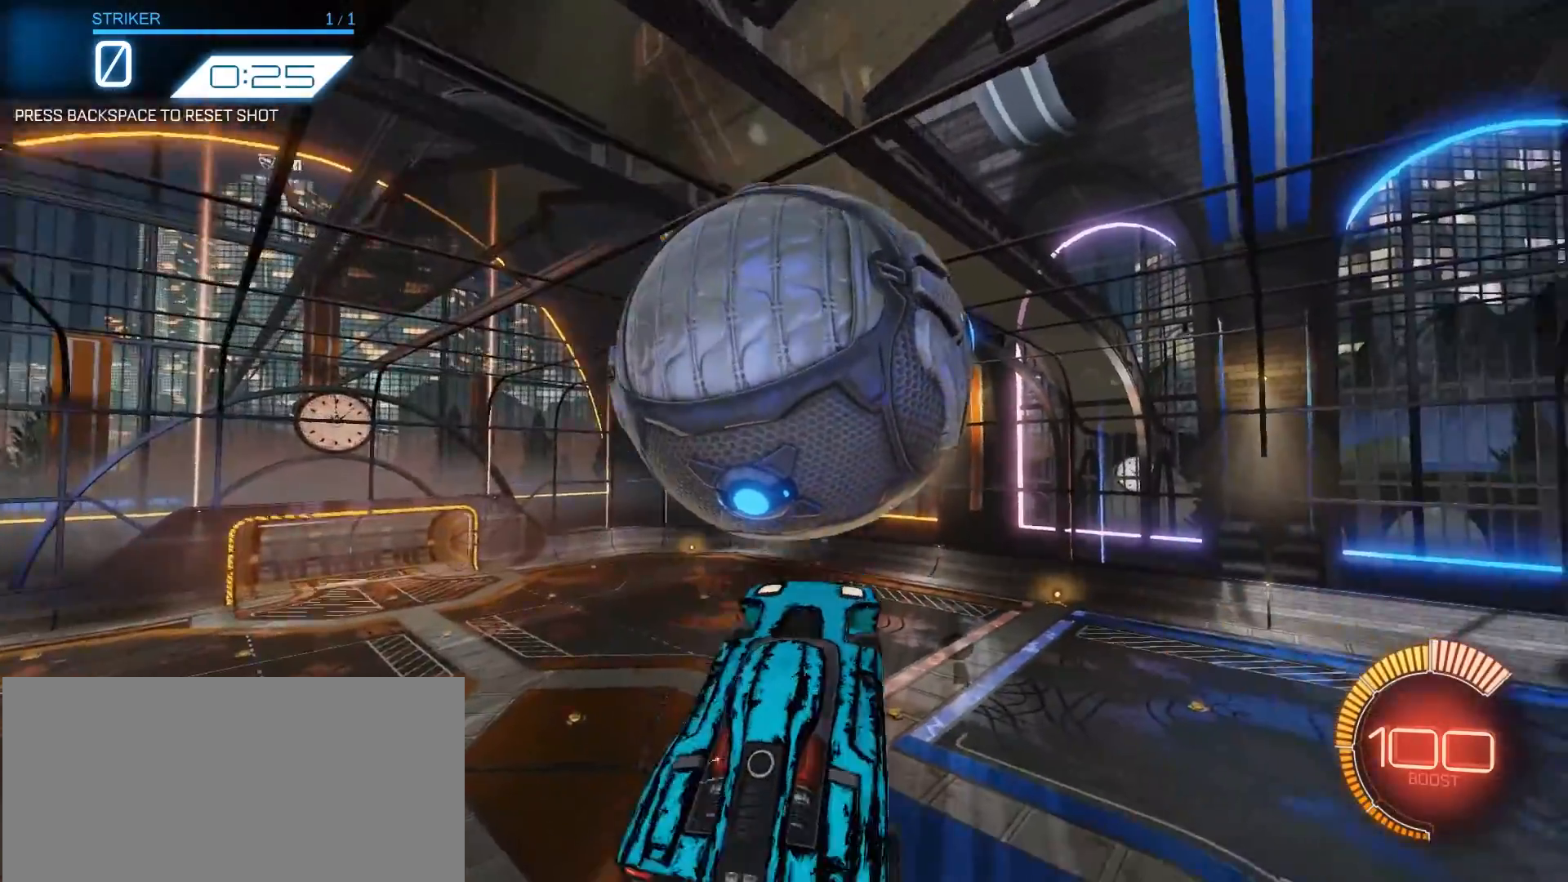
{"keys": ["up"], "events": [[133, "up", "down"], [183, "w", "up"]]}
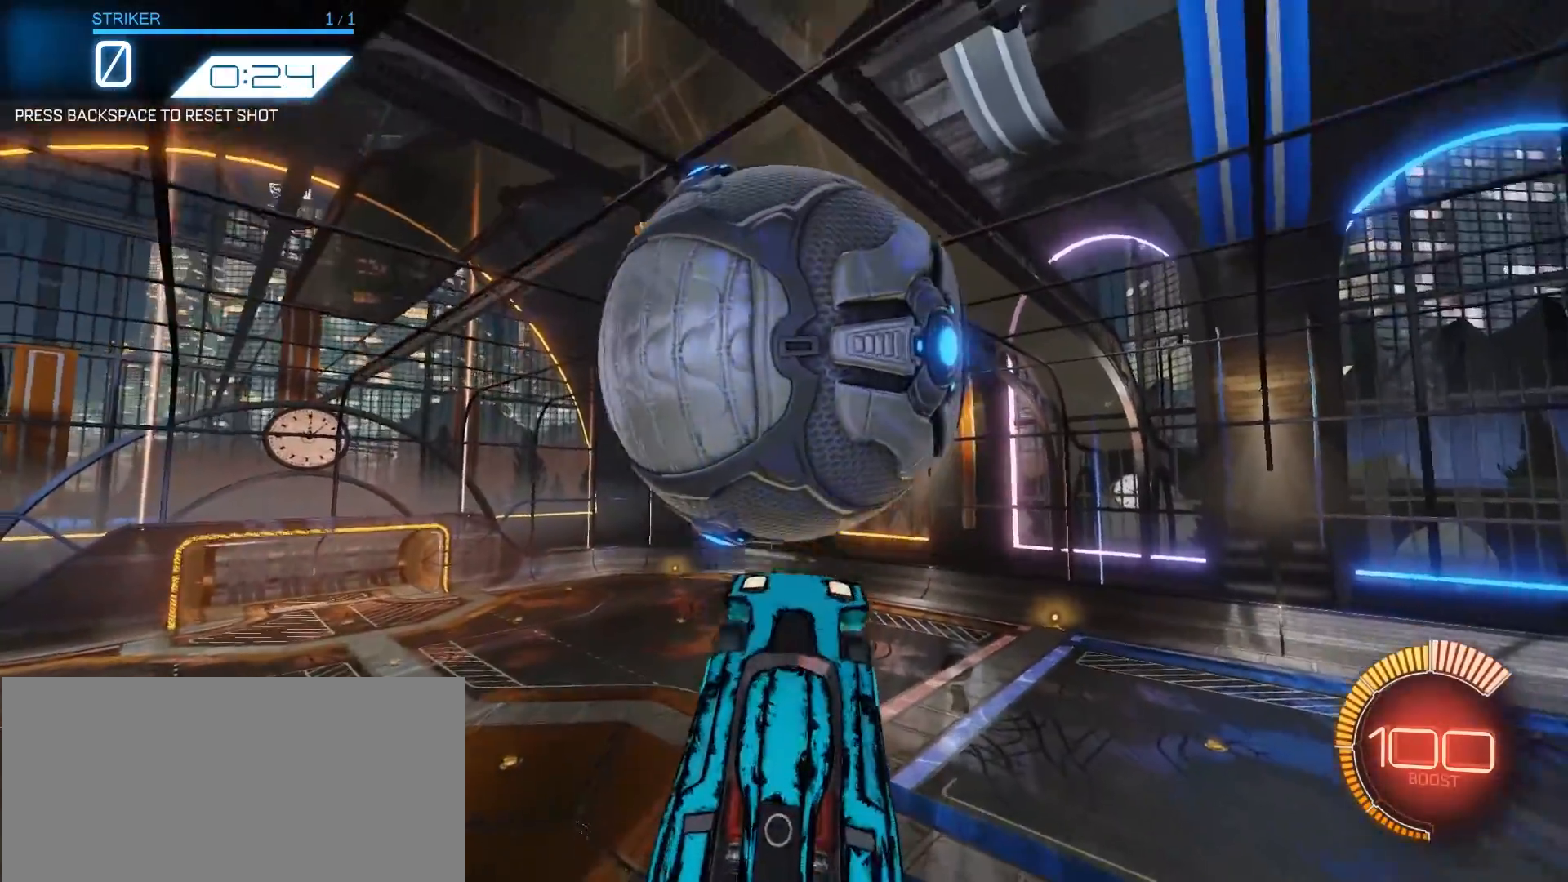
{"keys": ["w"], "events": [[17, "left", "down"], [17, "up", "up"], [17, "w", "down"], [100, "e", "down"], [100, "left", "up"], [150, "e", "up"], [200, "down", "down"], [417, "down", "up"]]}
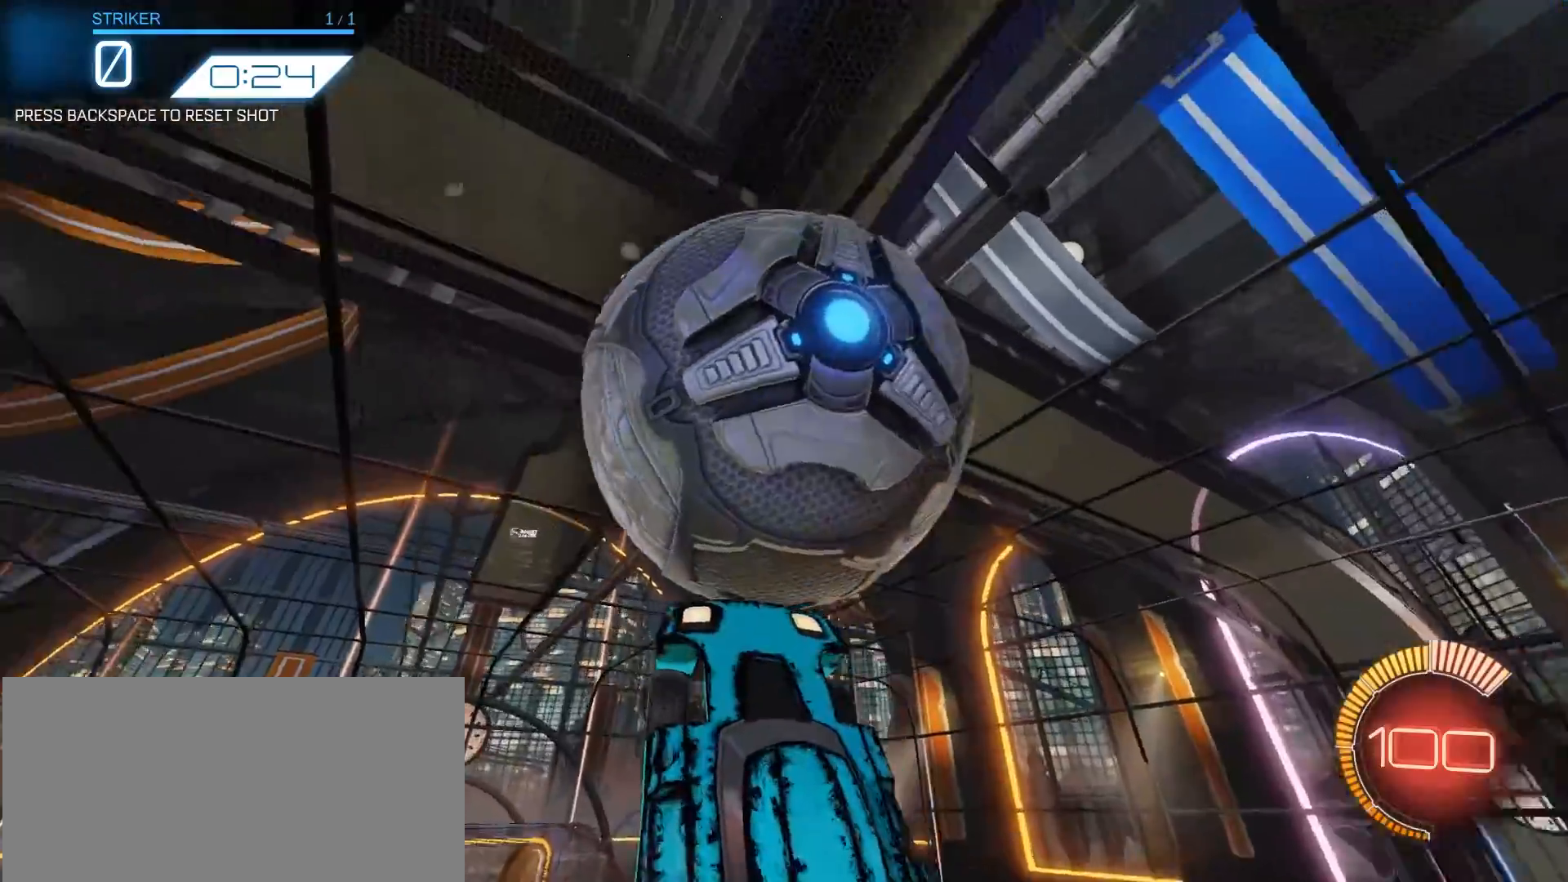
{"keys": ["e", "w"], "events": [[117, "up", "down"], [267, "up", "up"], [500, "e", "down"]]}
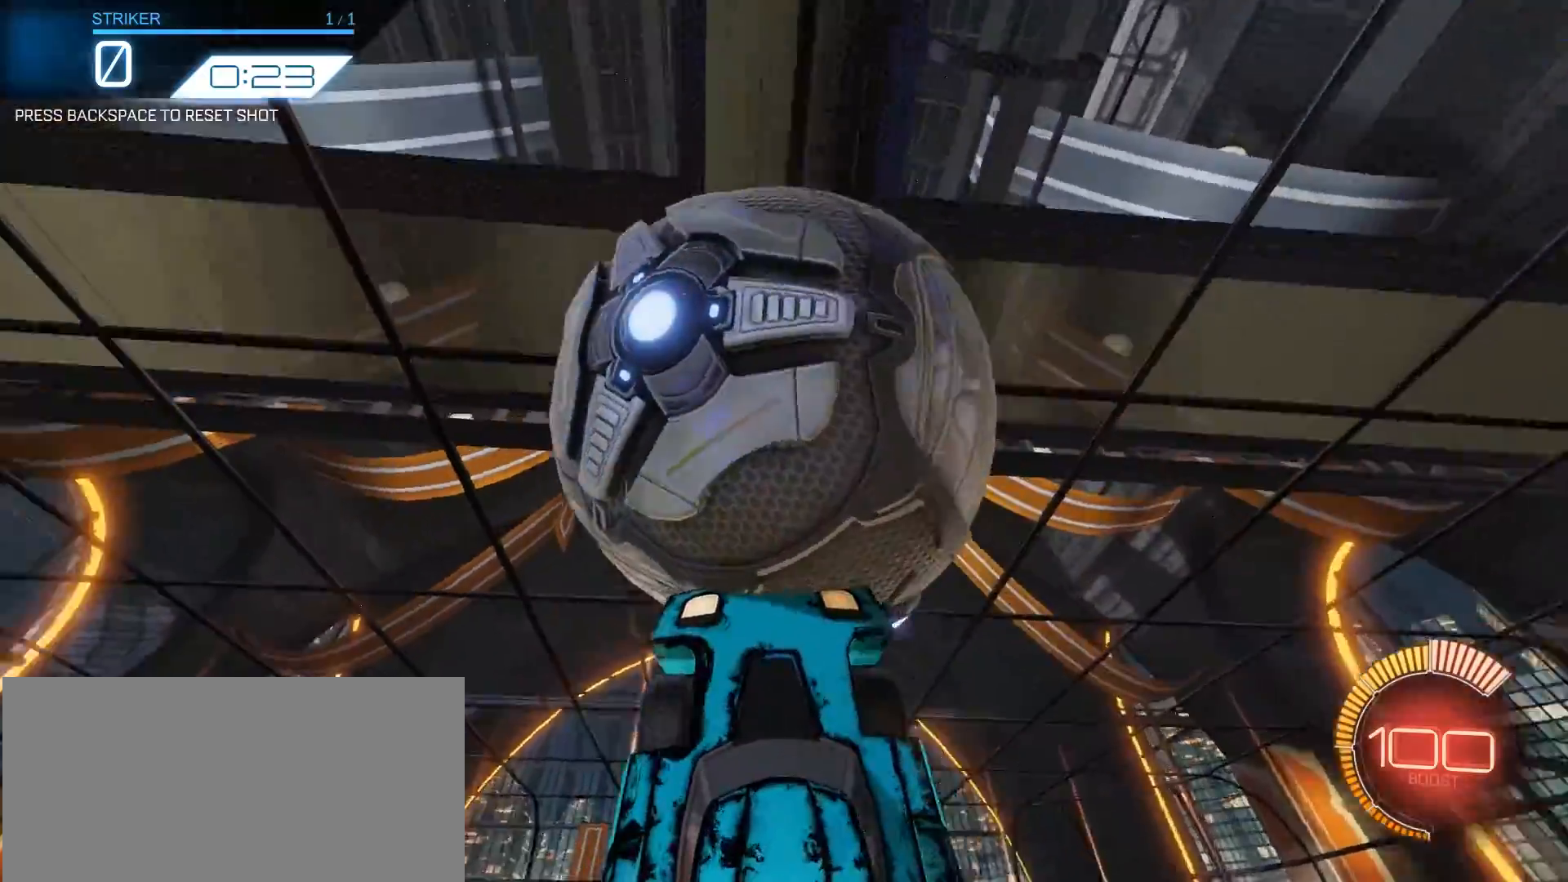
{"keys": ["left", "w"], "events": [[100, "down", "down"], [133, "e", "up"], [267, "down", "up"], [467, "left", "down"]]}
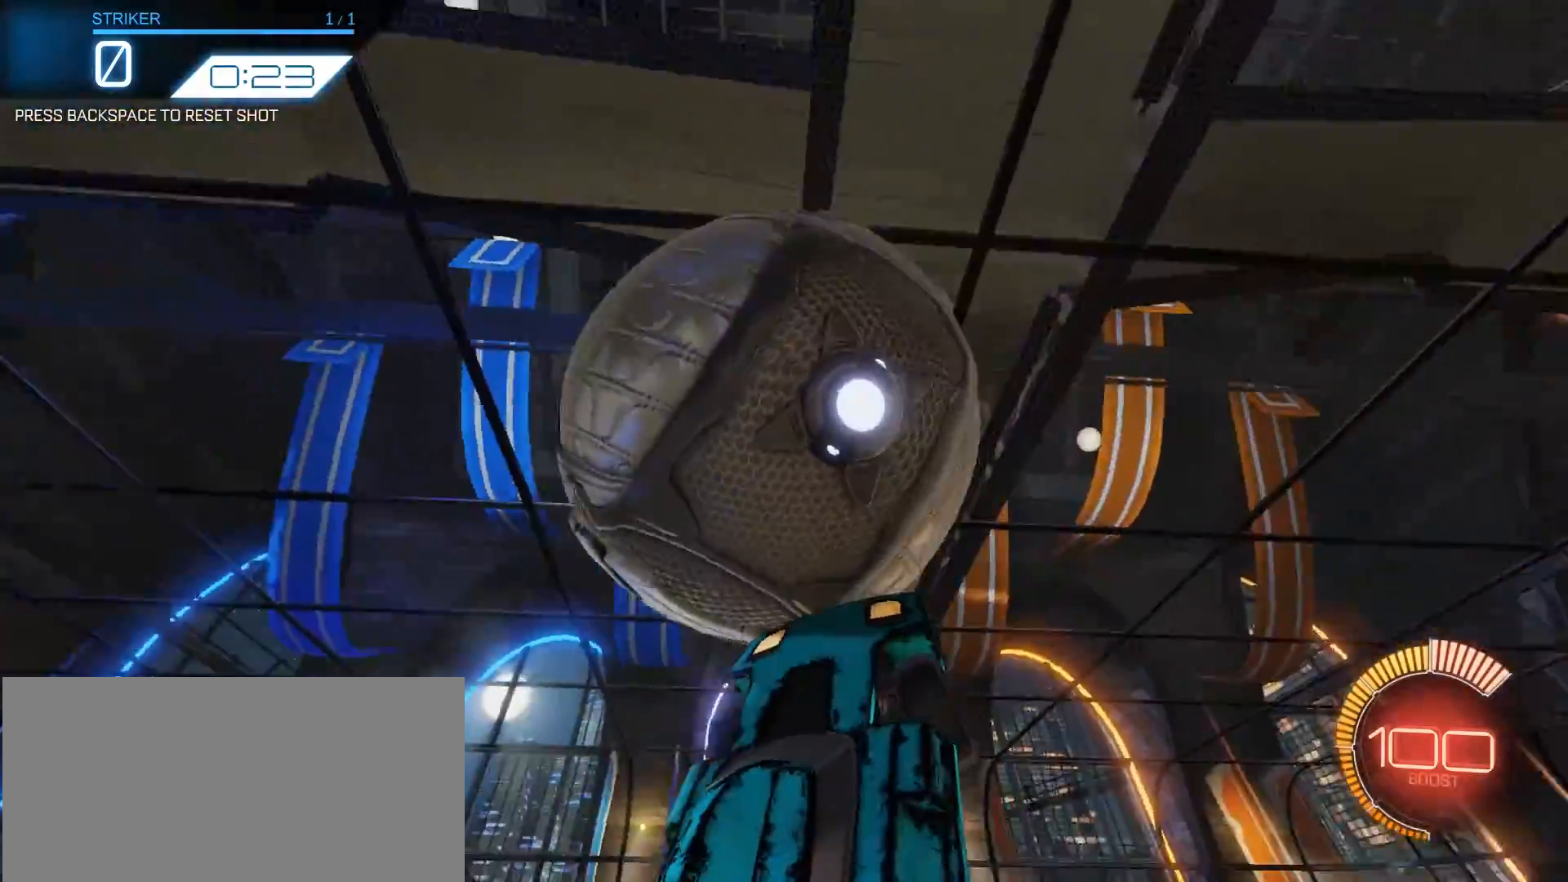
{"keys": ["w"], "events": [[17, "e", "down"], [50, "down", "down"], [50, "left", "up"], [100, "e", "up"], [150, "left", "down"], [183, "down", "up"], [233, "e", "down"], [283, "left", "up"], [333, "e", "up"]]}
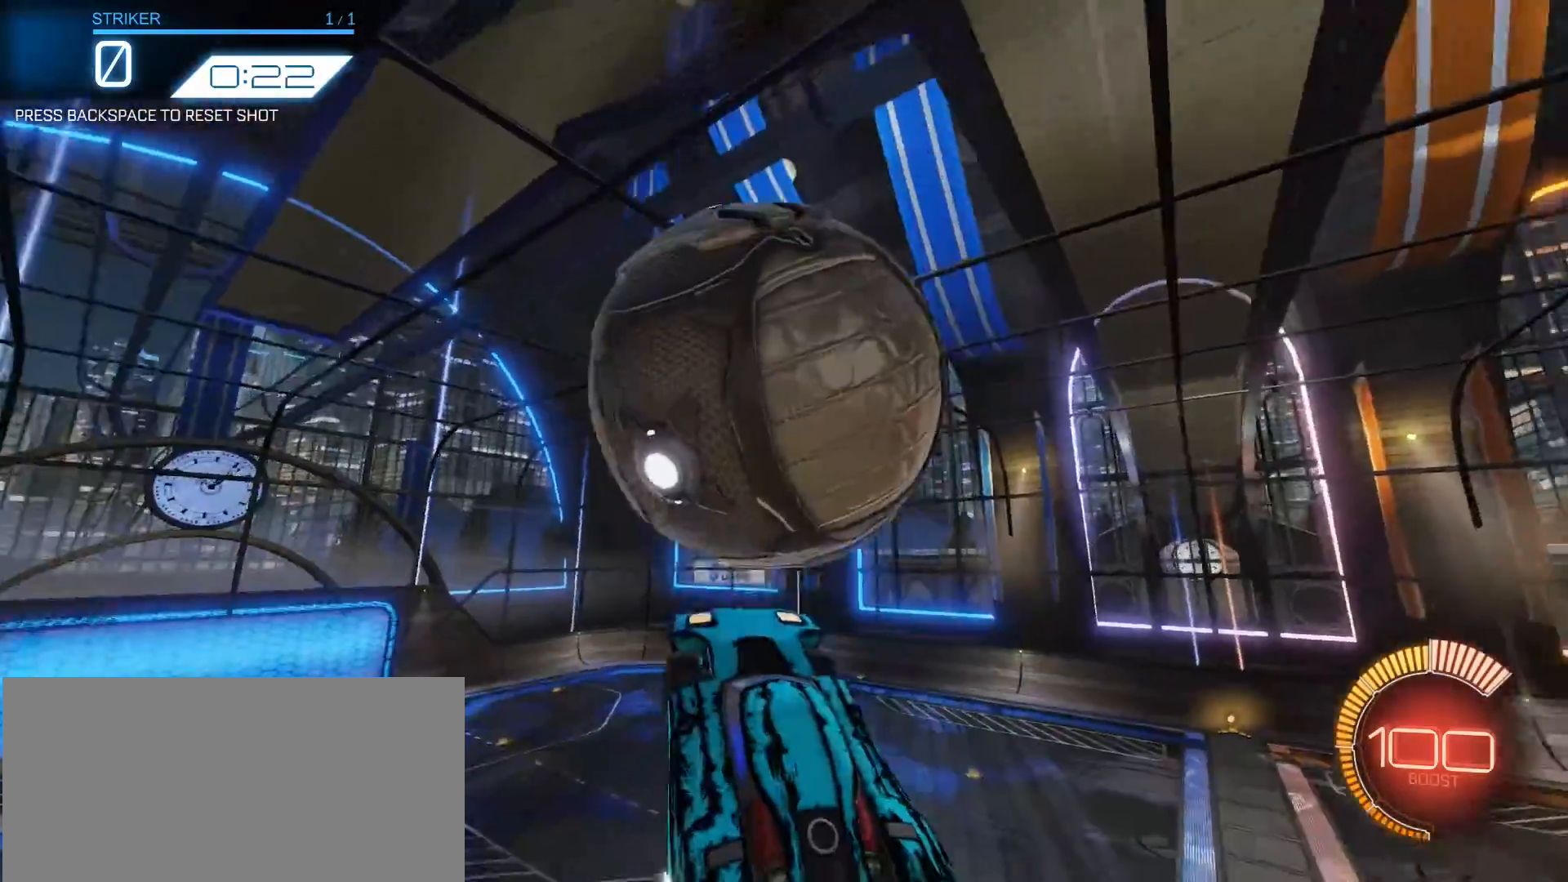
{"keys": ["q", "w"], "events": [[83, "right", "down"], [167, "q", "down"], [217, "q", "up"], [350, "up", "down"], [450, "q", "down"], [450, "up", "up"], [500, "right", "up"]]}
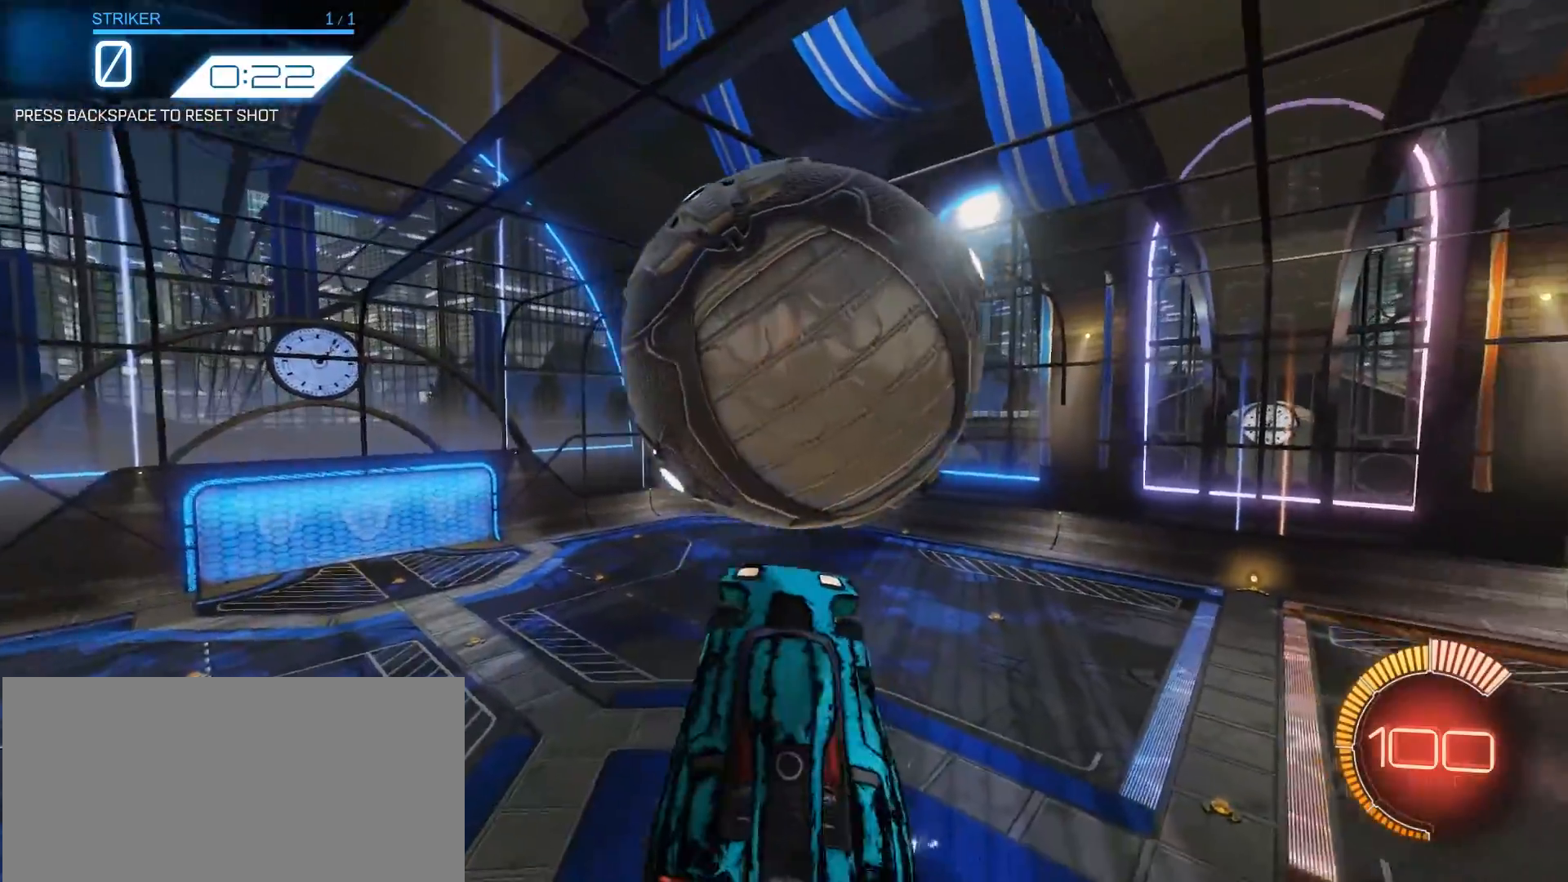
{"keys": ["w"], "events": [[50, "q", "up"], [183, "up", "down"], [317, "up", "up"]]}
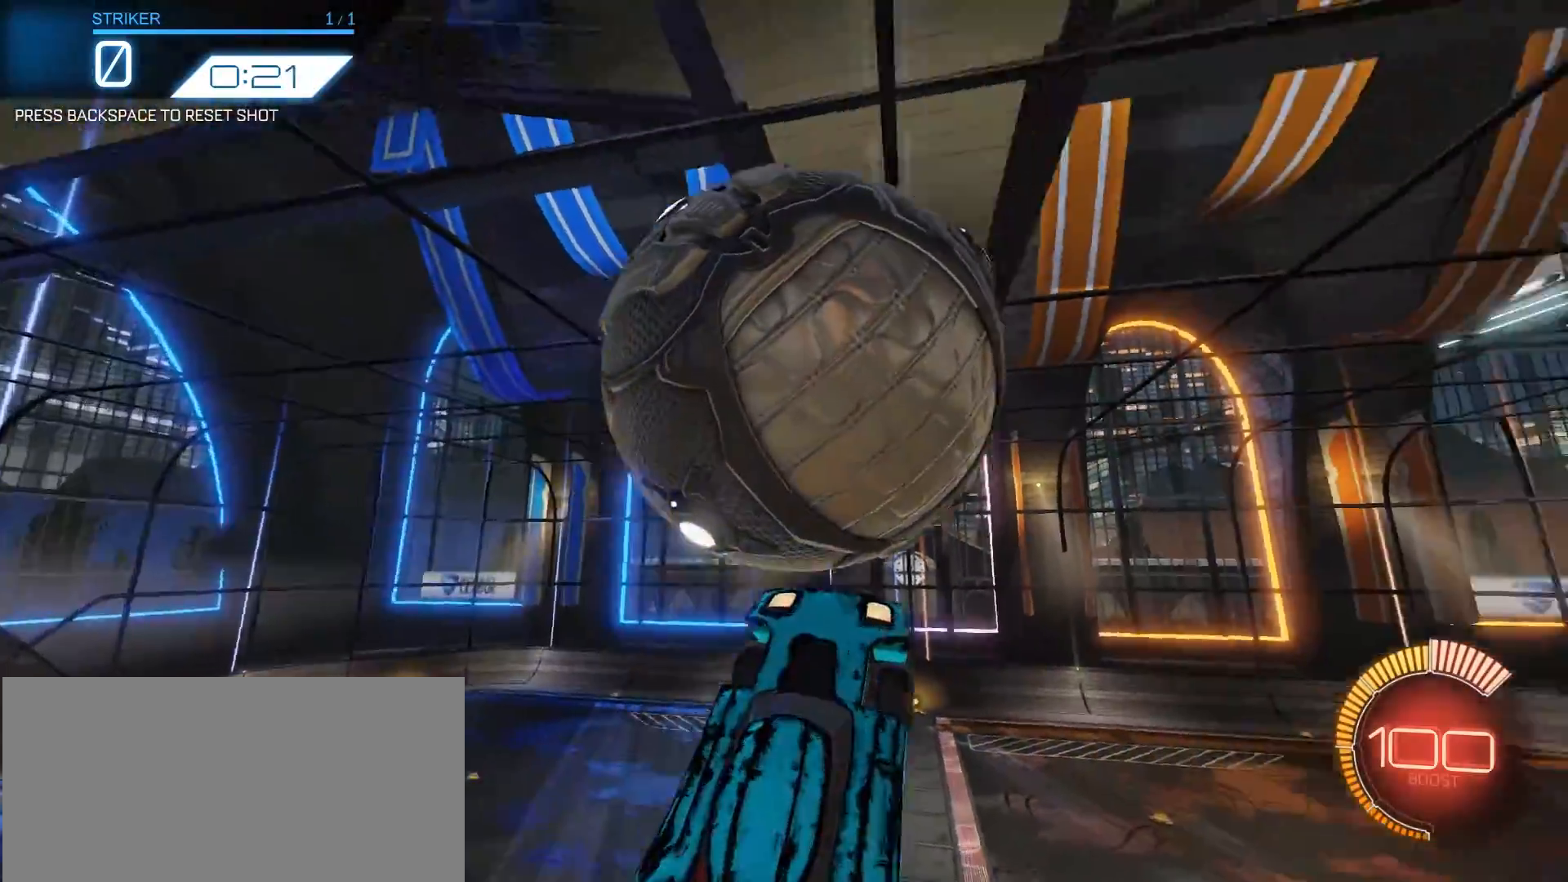
{"keys": ["down", "w"], "events": [[17, "left", "down"], [17, "up", "down"], [100, "up", "up"], [150, "left", "up"], [283, "q", "down"], [283, "right", "down"], [350, "down", "down"], [400, "q", "up"], [433, "right", "up"]]}
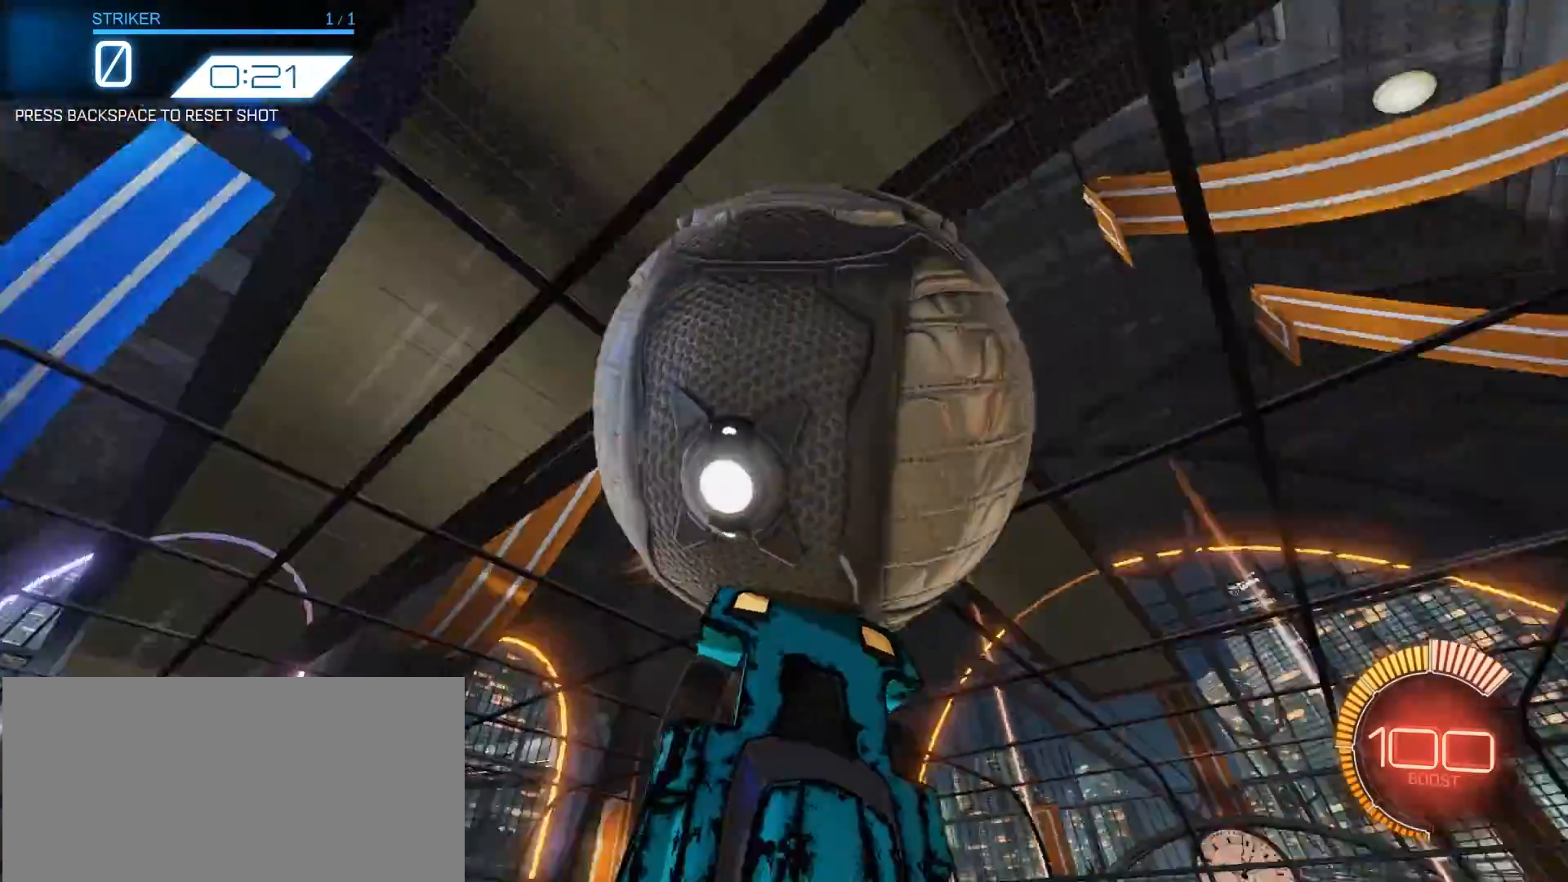
{"keys": ["w"], "events": [[33, "down", "up"], [83, "q", "down"], [83, "right", "down"], [167, "q", "up"], [250, "down", "down"], [250, "right", "up"], [400, "down", "up"]]}